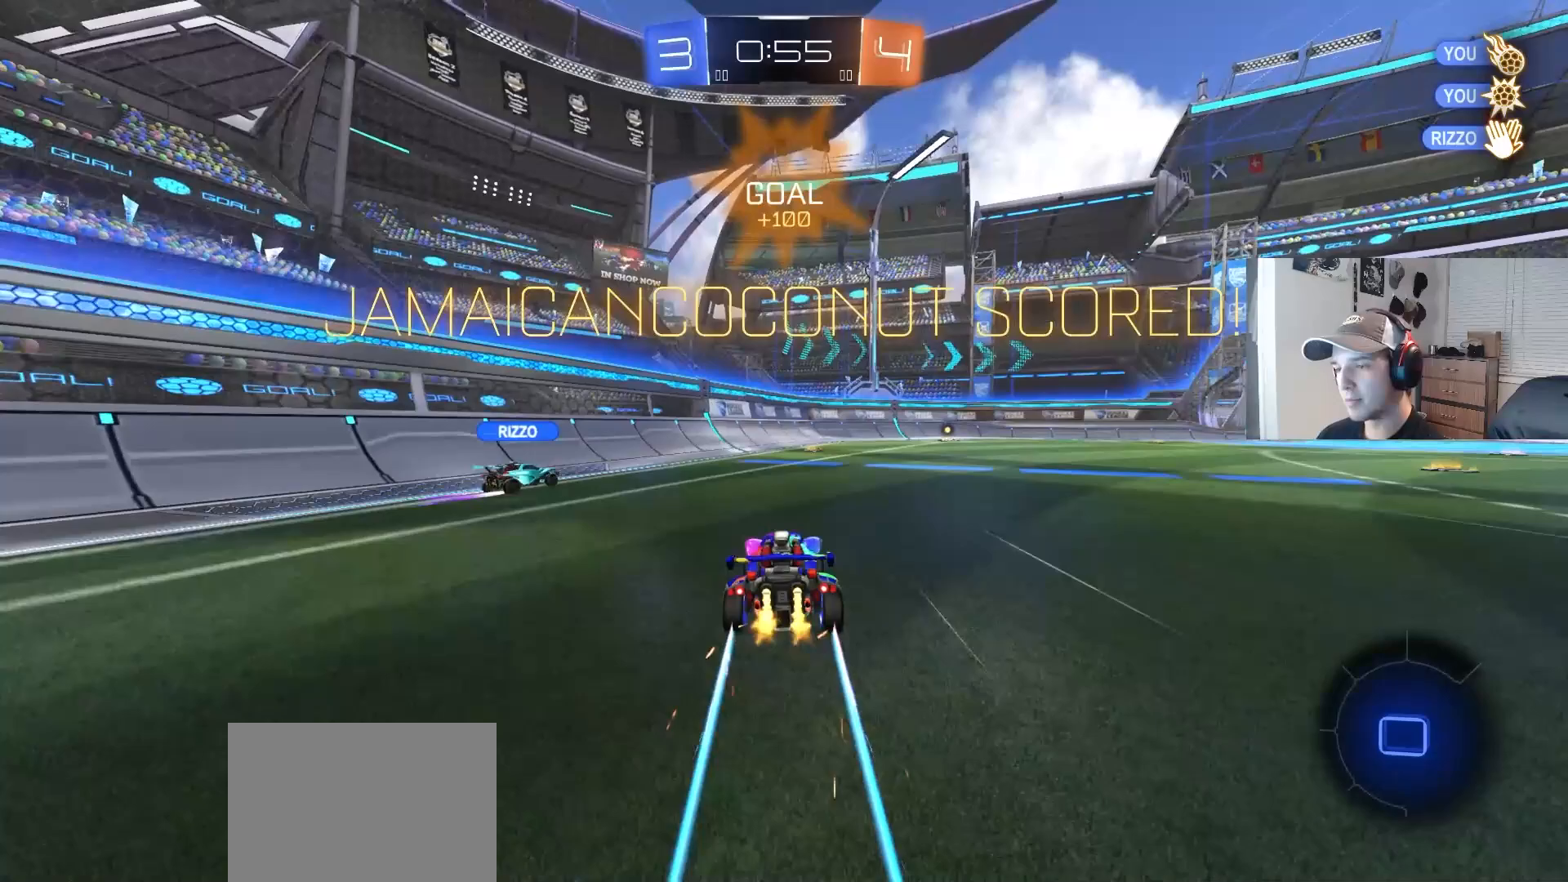
Gameplay with a controller (PlayStation layout); each line is a JSON object with the inputs held at the frame after it. "events" lists button and stick changes between this image and that frame as [ms after this image, input, new state], when the widget could be followed in between. Not read: R3.
{"buttons": ["R1"], "left_stick": "right", "right_stick": "center", "events": [[217, "CROSS", "down"], [217, "left_stick", "right"], [267, "CROSS", "up"], [317, "CROSS", "down"], [333, "R1", "down"], [383, "R2", "up"], [467, "CROSS", "up"]]}
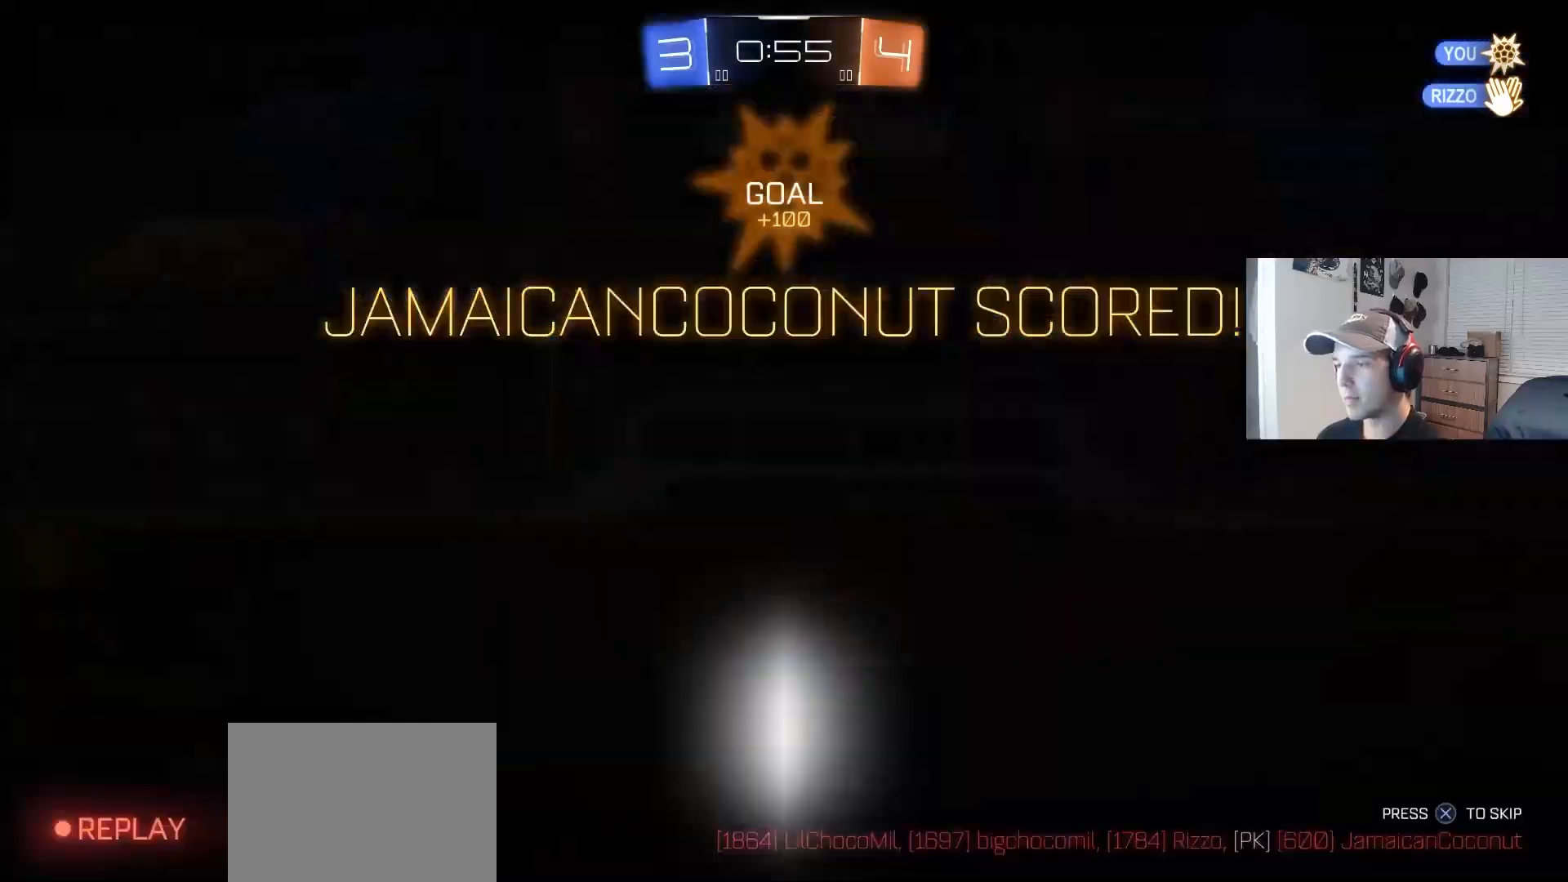
{"buttons": ["CROSS"], "left_stick": "center", "right_stick": "center", "events": [[33, "left_stick", "center"], [100, "CROSS", "down"], [150, "CROSS", "up"], [233, "CROSS", "down"], [283, "CROSS", "up"], [350, "CROSS", "down"], [433, "CROSS", "up"], [433, "R1", "up"], [500, "CROSS", "down"]]}
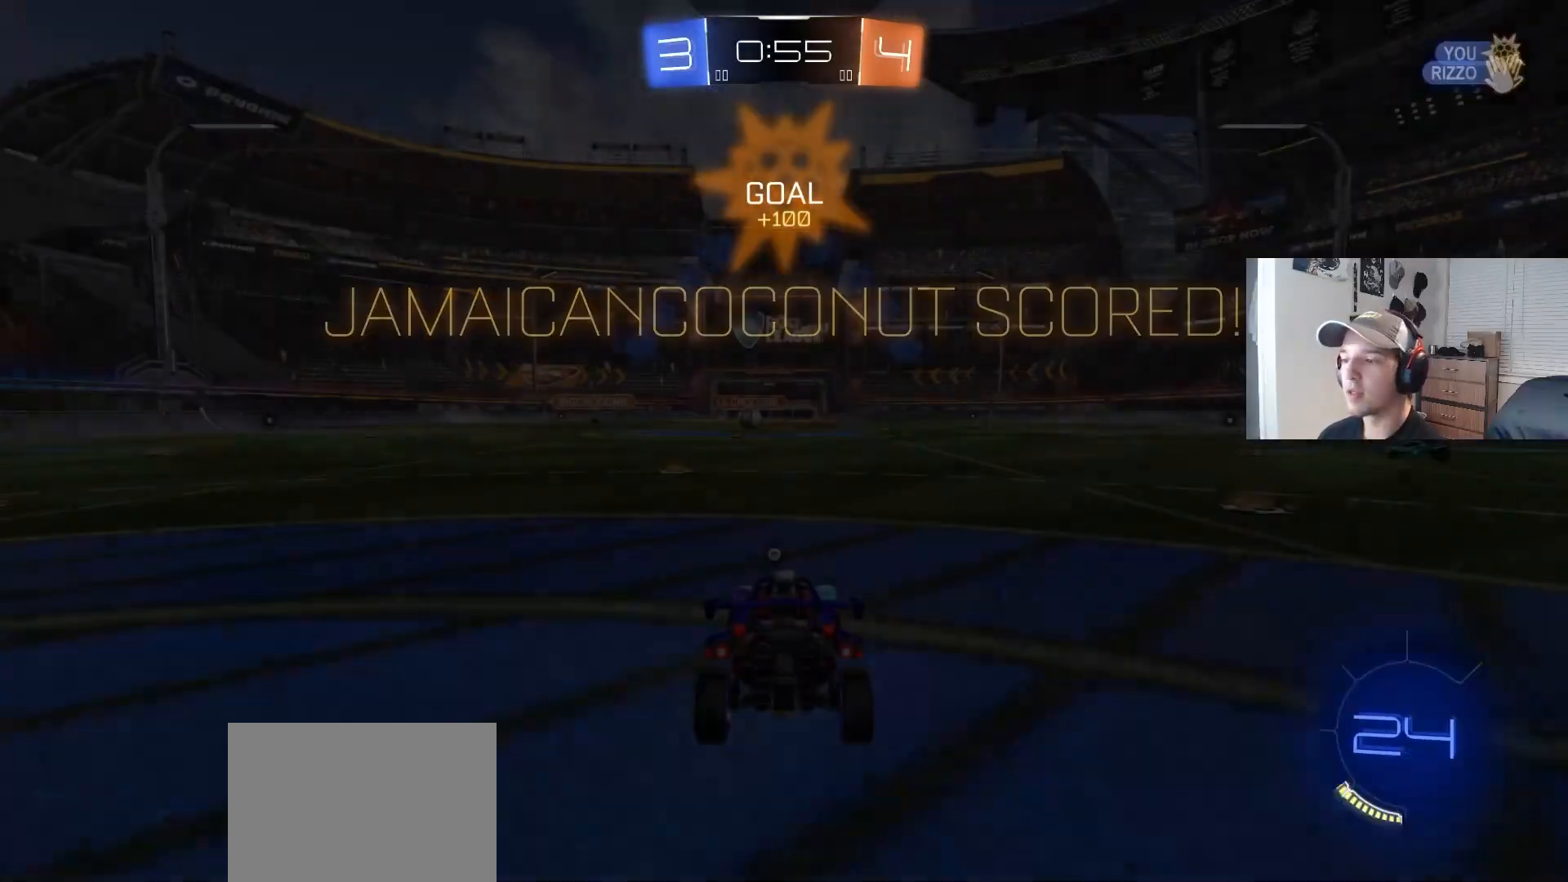
{"buttons": [], "left_stick": "center", "right_stick": "center", "events": [[50, "CROSS", "up"]]}
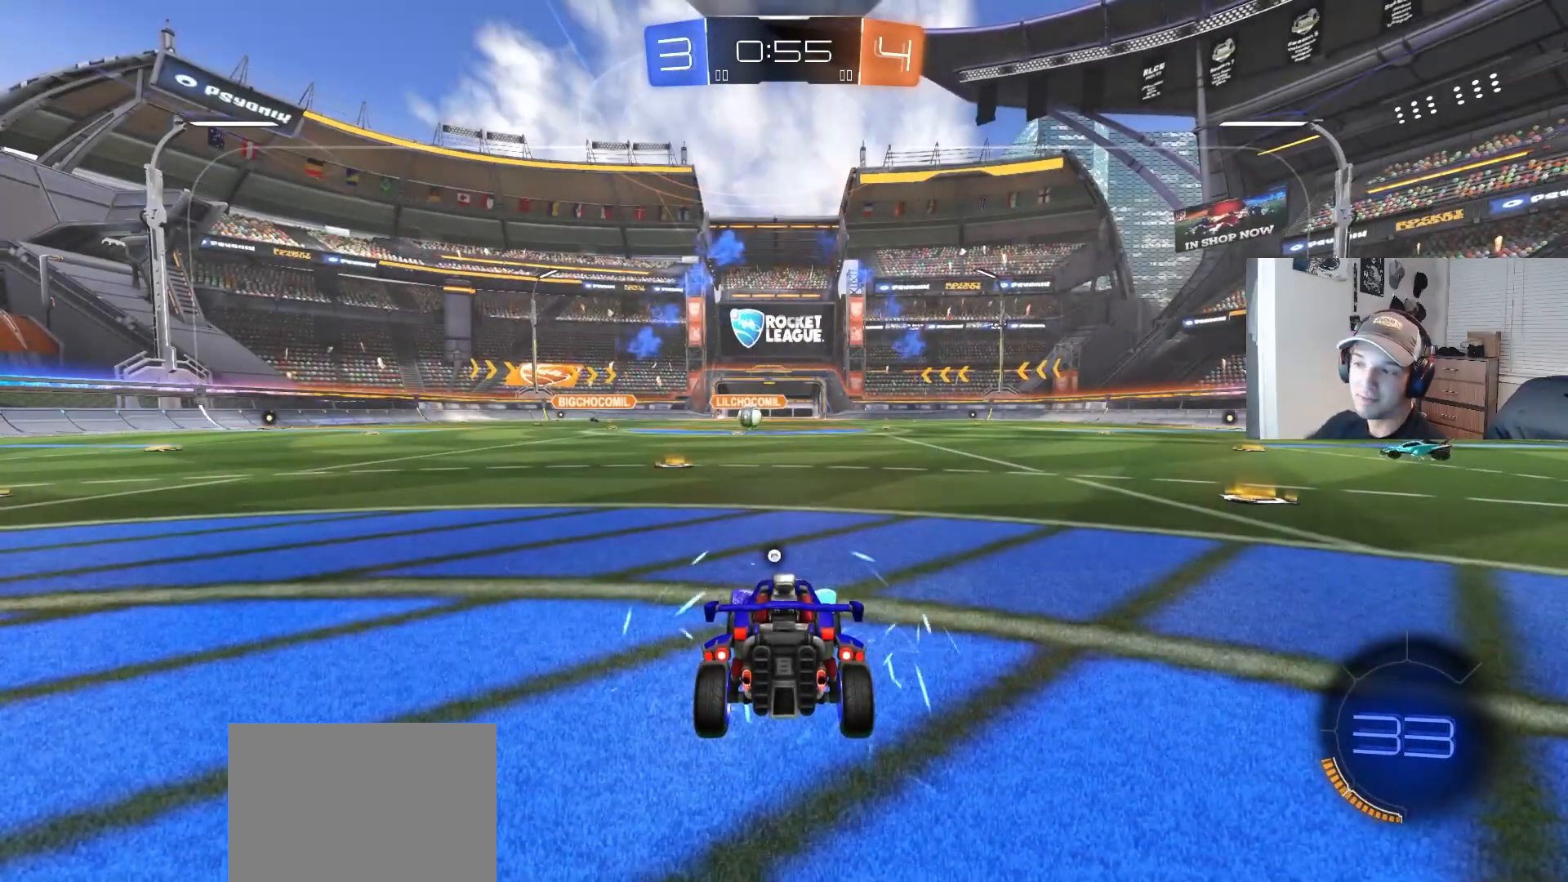
{"buttons": [], "left_stick": "center", "right_stick": "center", "events": []}
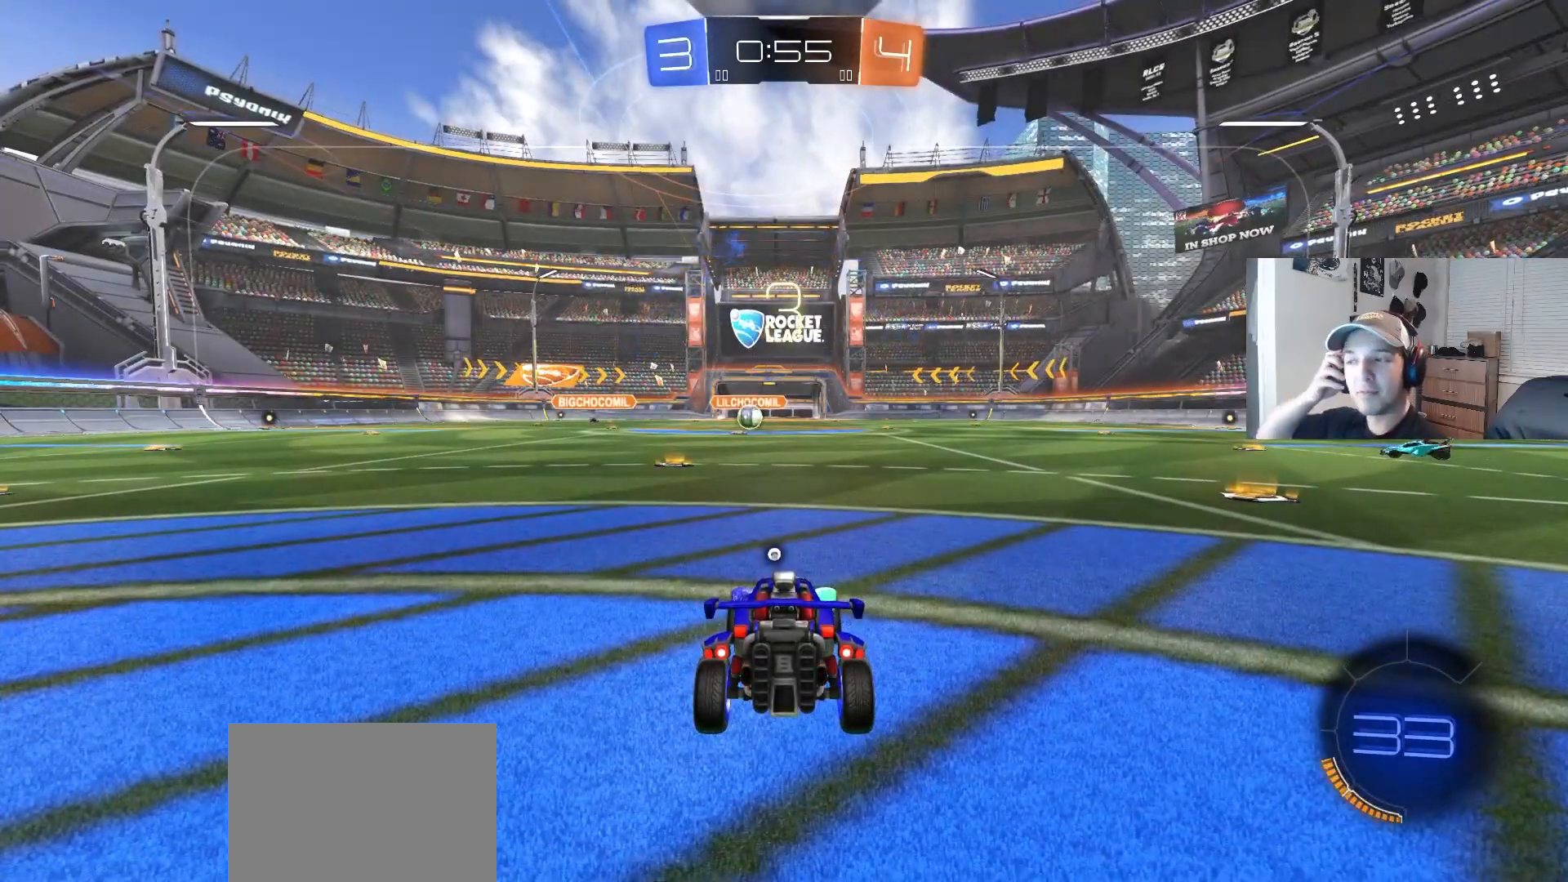
{"buttons": [], "left_stick": "center", "right_stick": "center", "events": []}
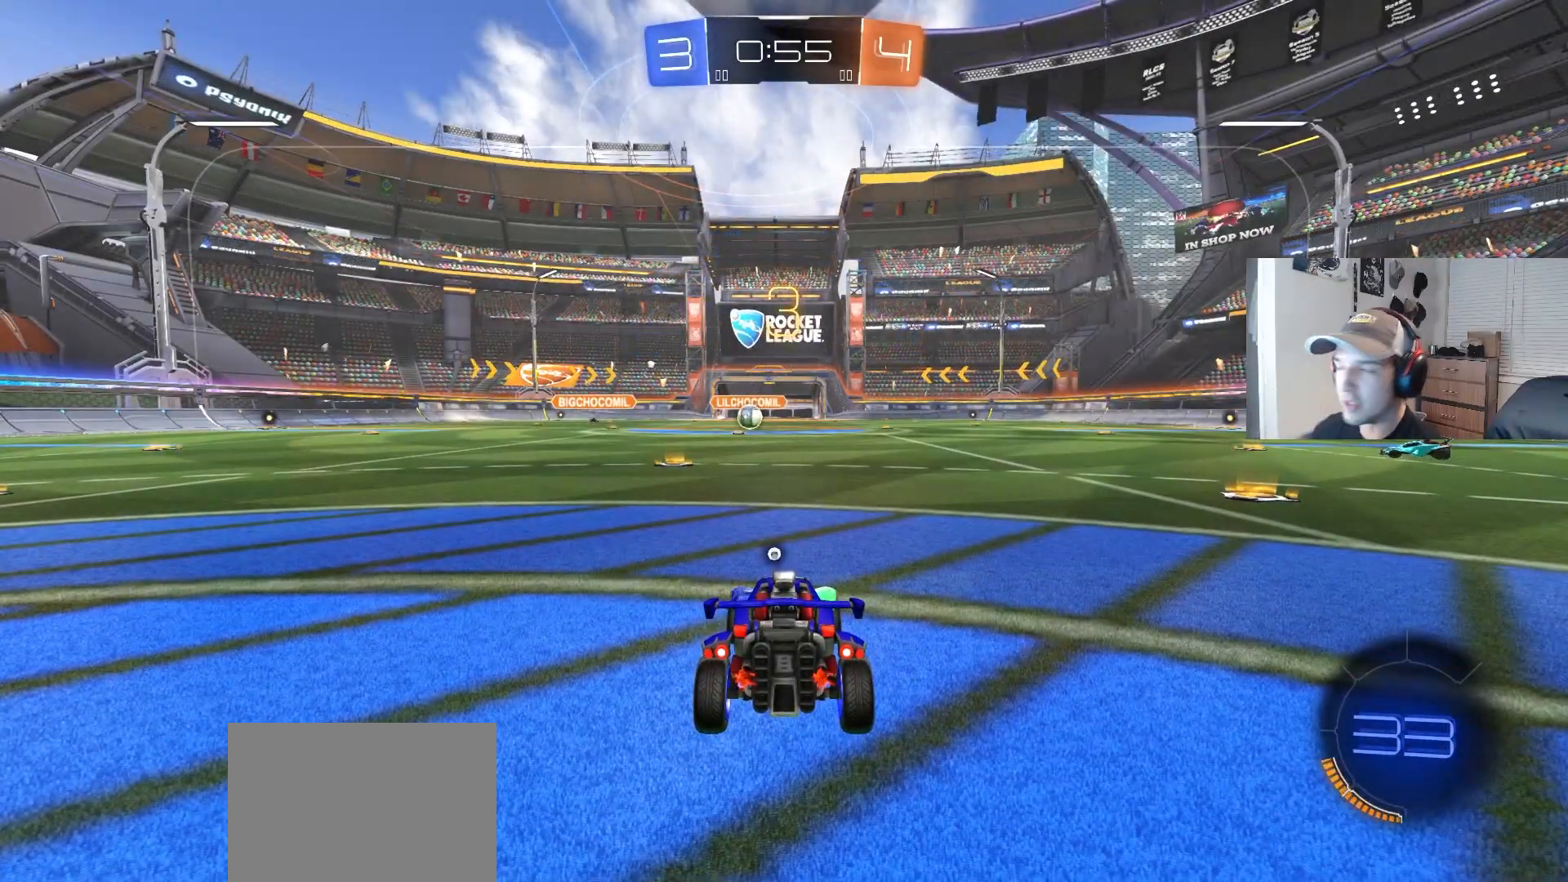
{"buttons": [], "left_stick": "center", "right_stick": "center", "events": []}
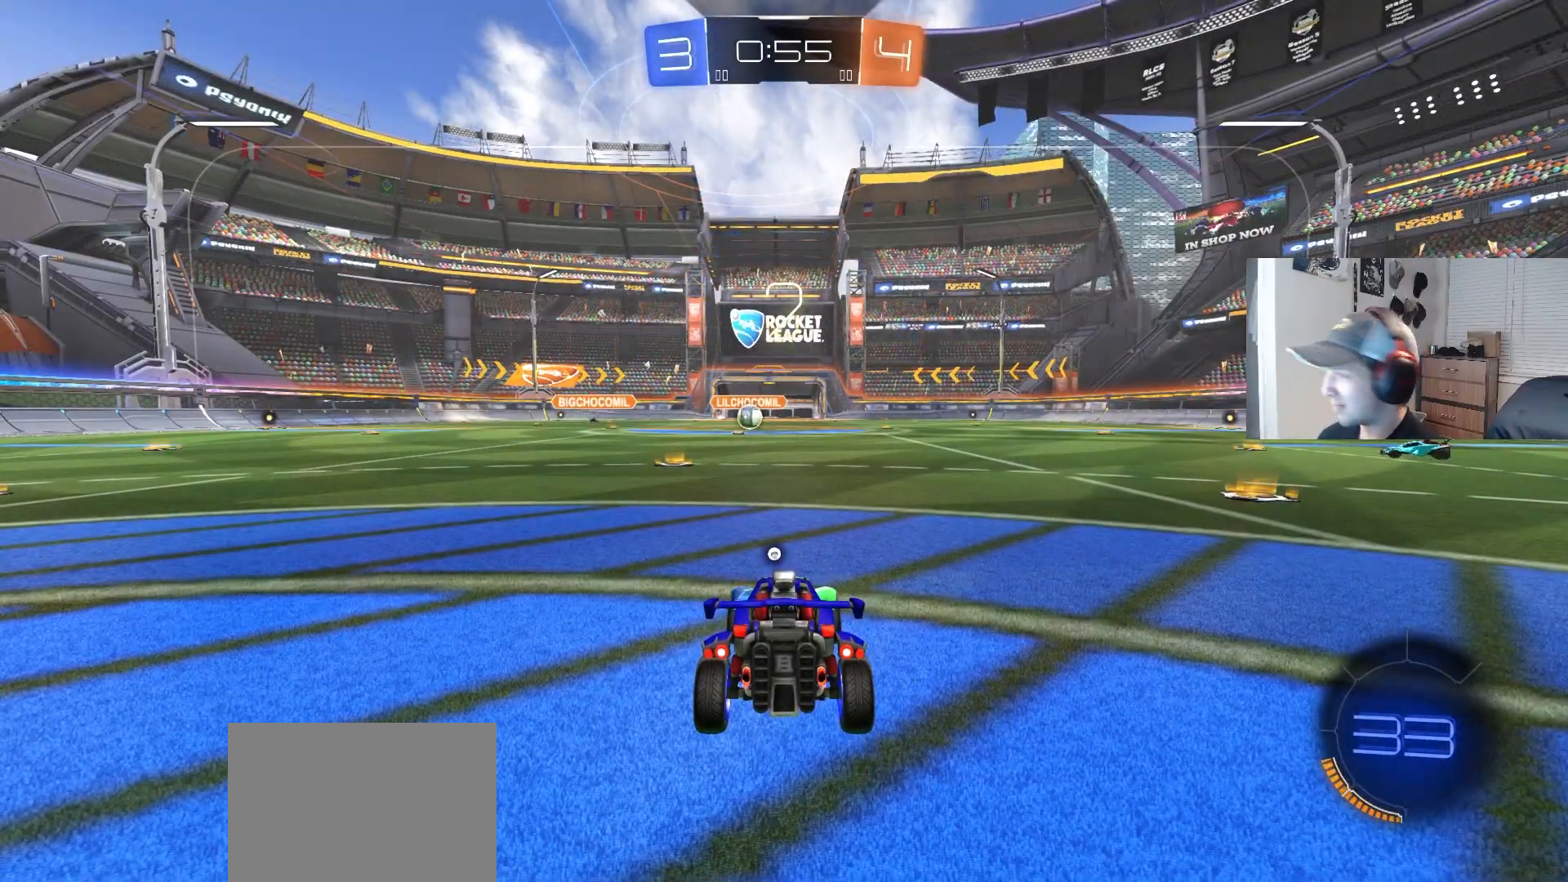
{"buttons": [], "left_stick": "center", "right_stick": "center", "events": [[33, "TRIANGLE", "down"], [100, "TRIANGLE", "up"]]}
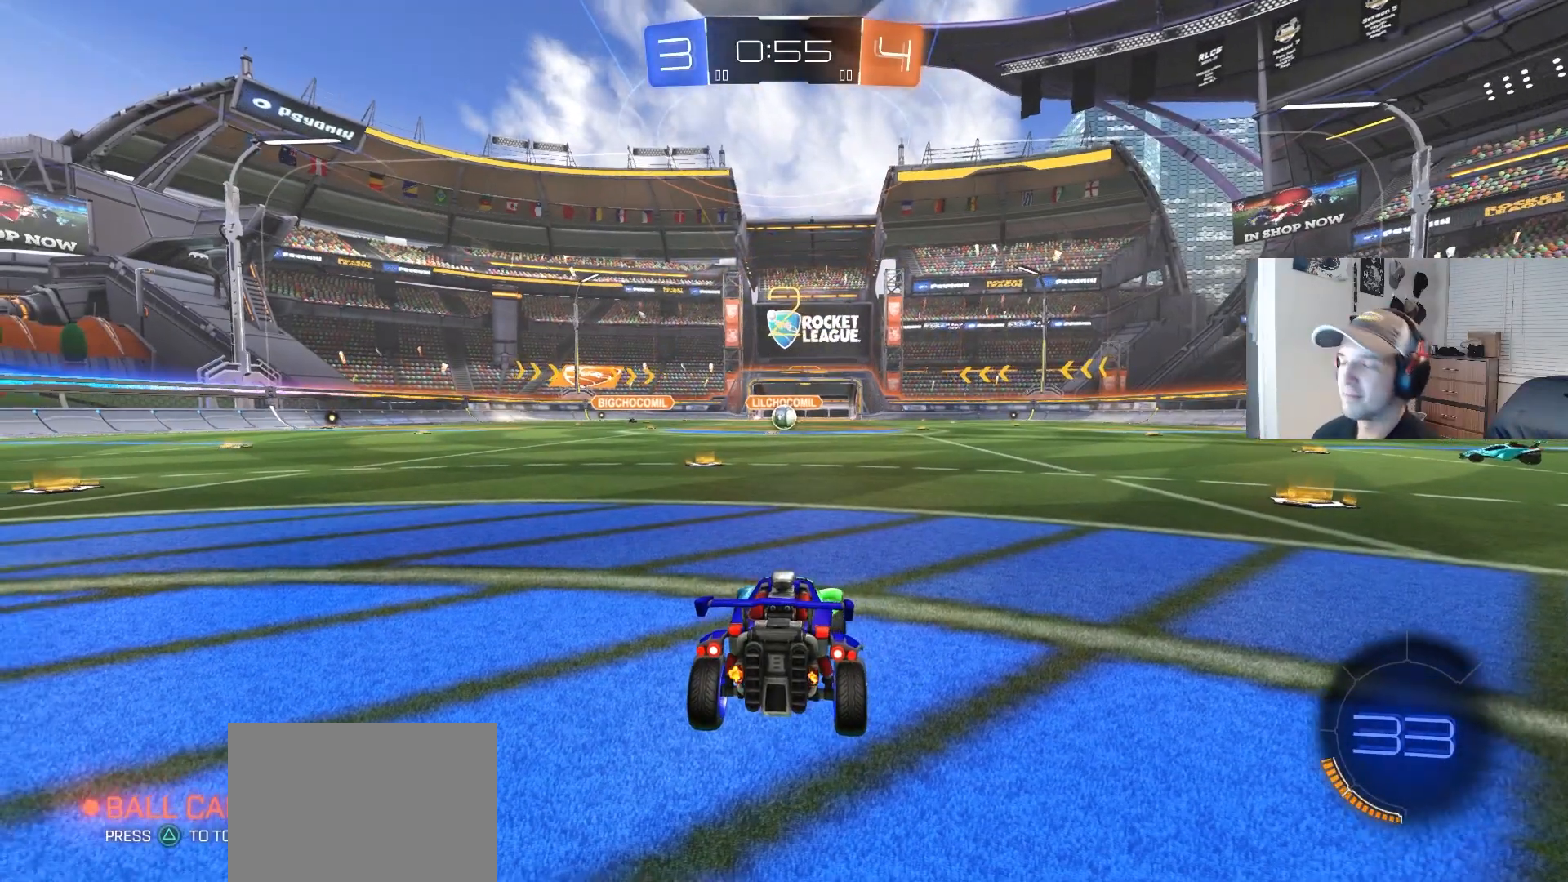
{"buttons": ["R2"], "left_stick": "down-right", "right_stick": "center", "events": [[150, "R2", "down"], [350, "left_stick", "down-right"]]}
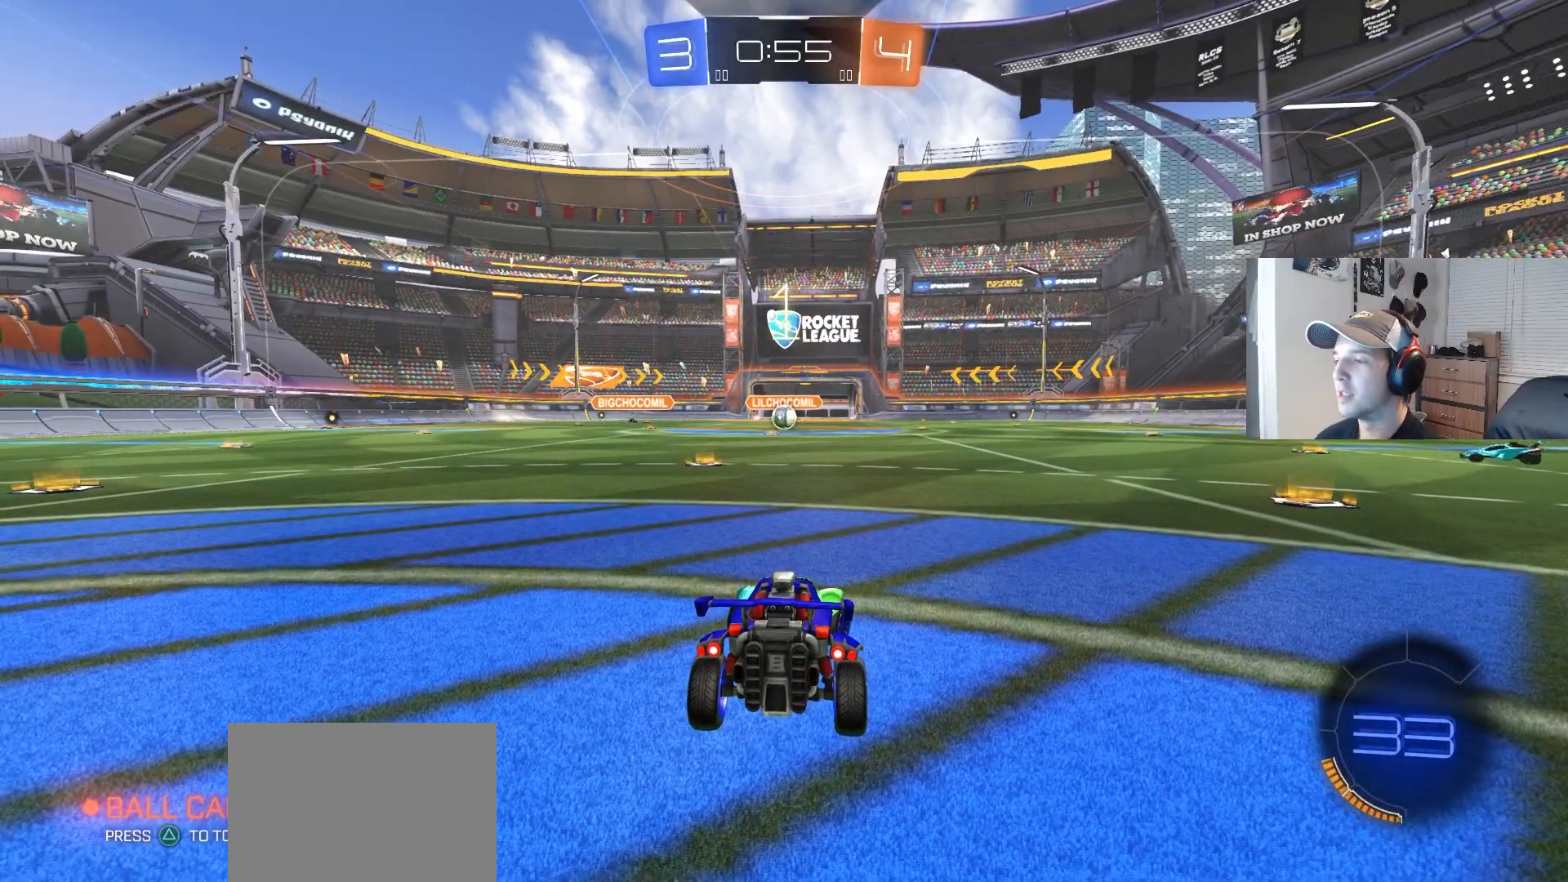
{"buttons": ["R2"], "left_stick": "down-right", "right_stick": "center", "events": []}
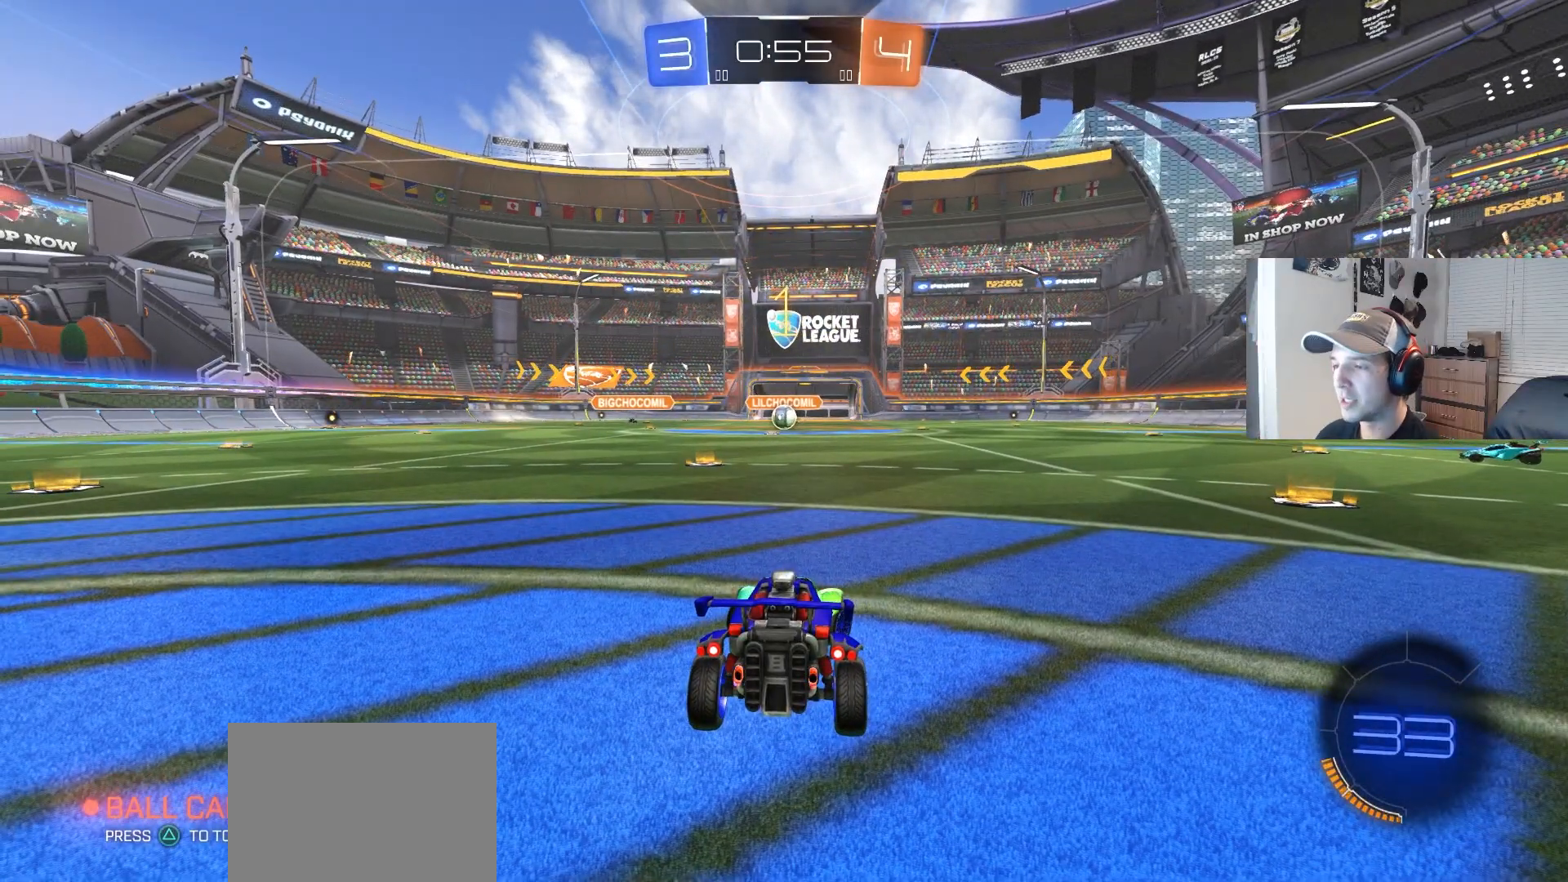
{"buttons": ["L1", "R2"], "left_stick": "down-right", "right_stick": "center", "events": [[483, "L1", "down"]]}
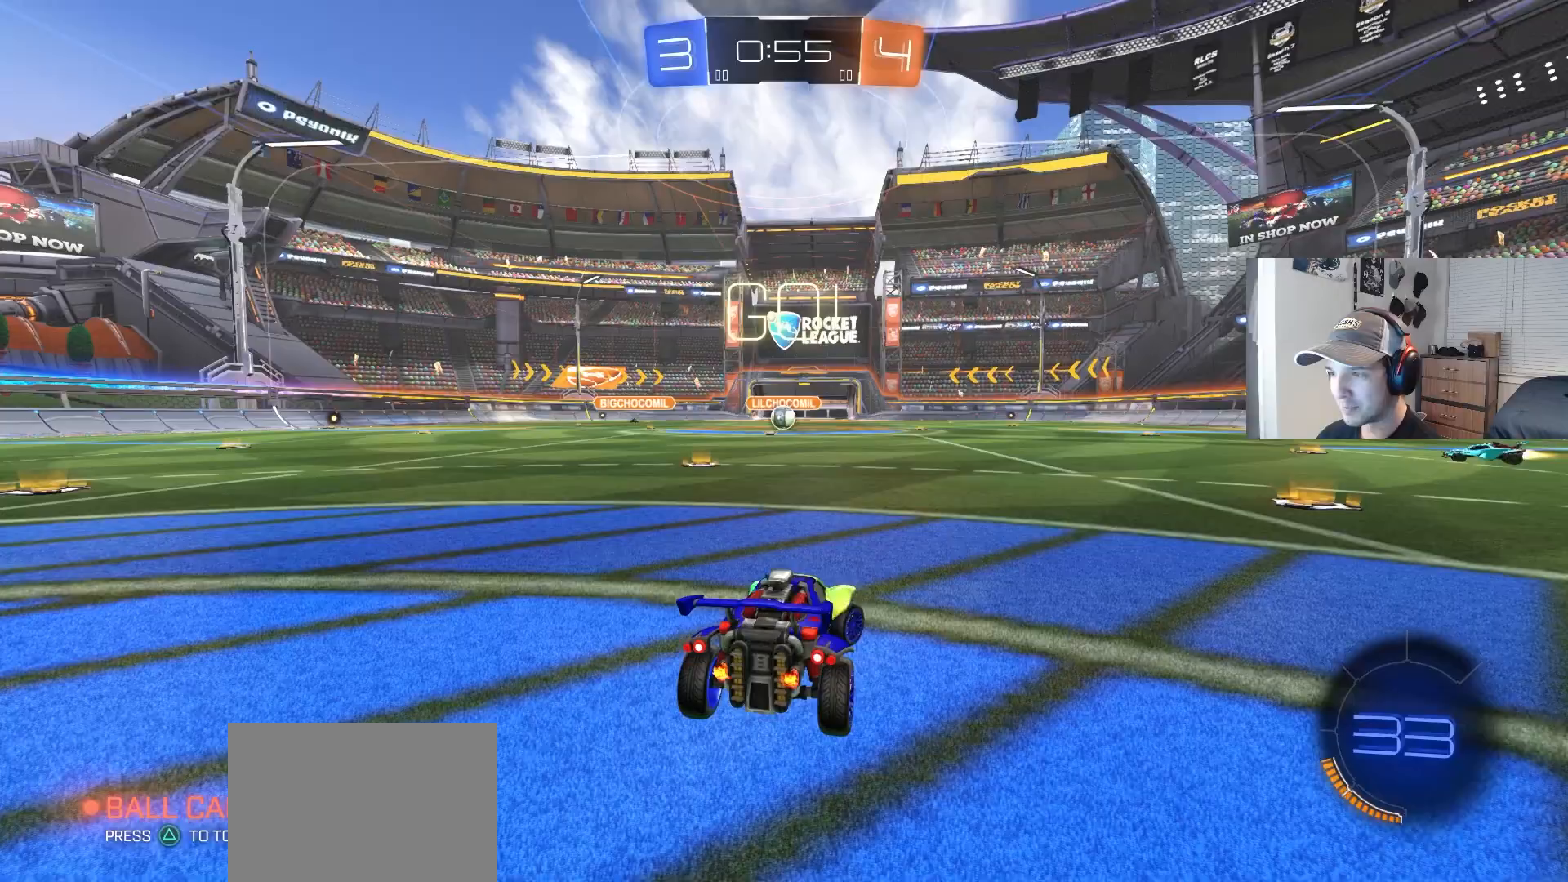
{"buttons": ["R2"], "left_stick": "down-right", "right_stick": "center", "events": [[133, "L1", "up"]]}
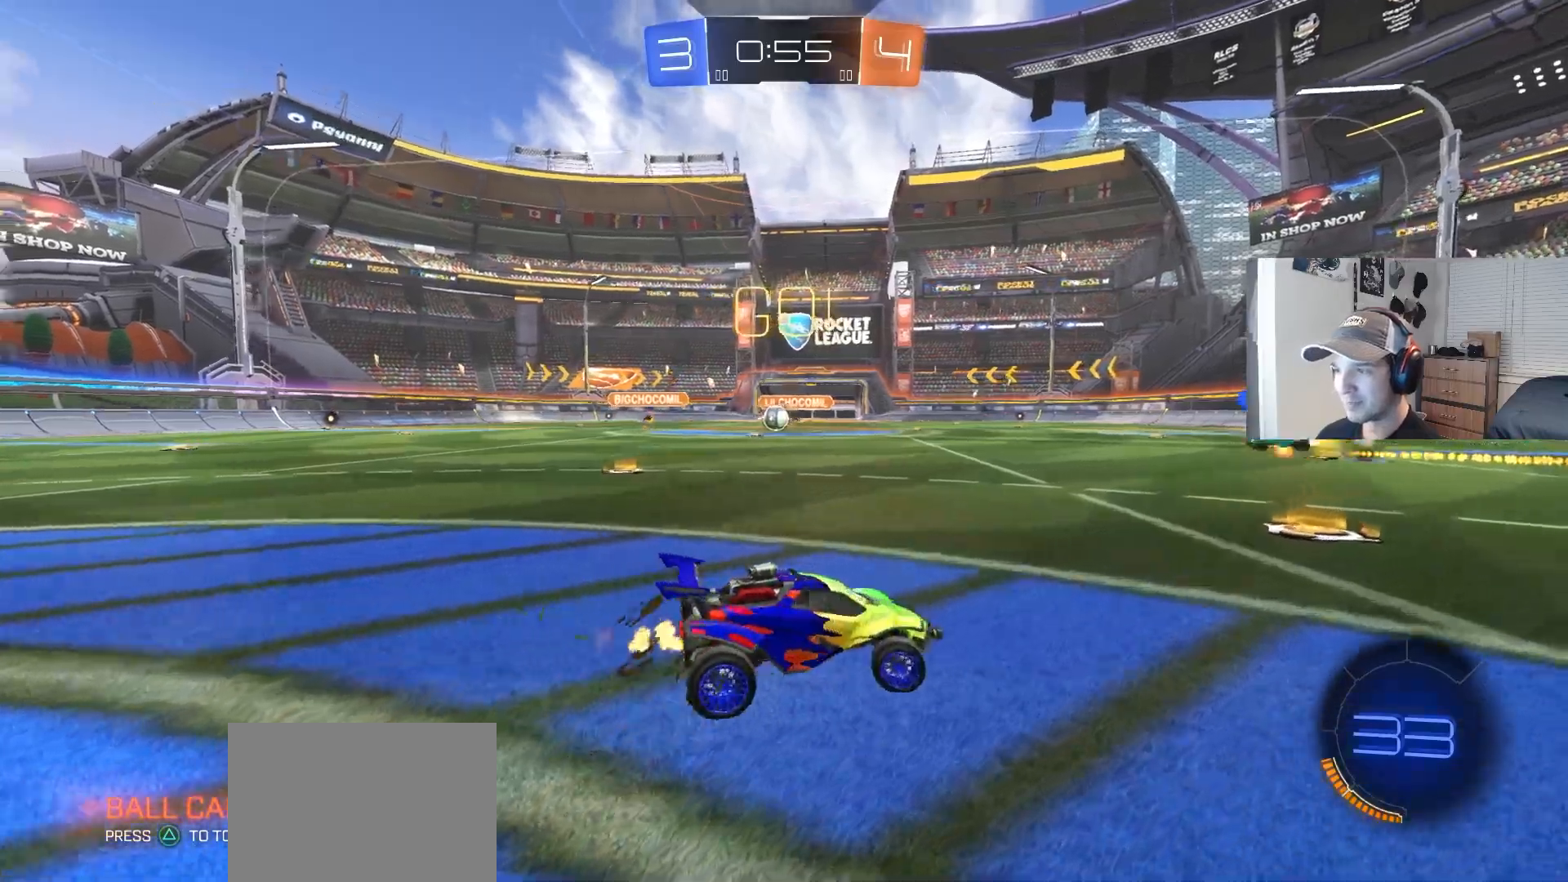
{"buttons": ["L1", "R2"], "left_stick": "left", "right_stick": "center", "events": [[267, "L1", "down"], [267, "left_stick", "left"]]}
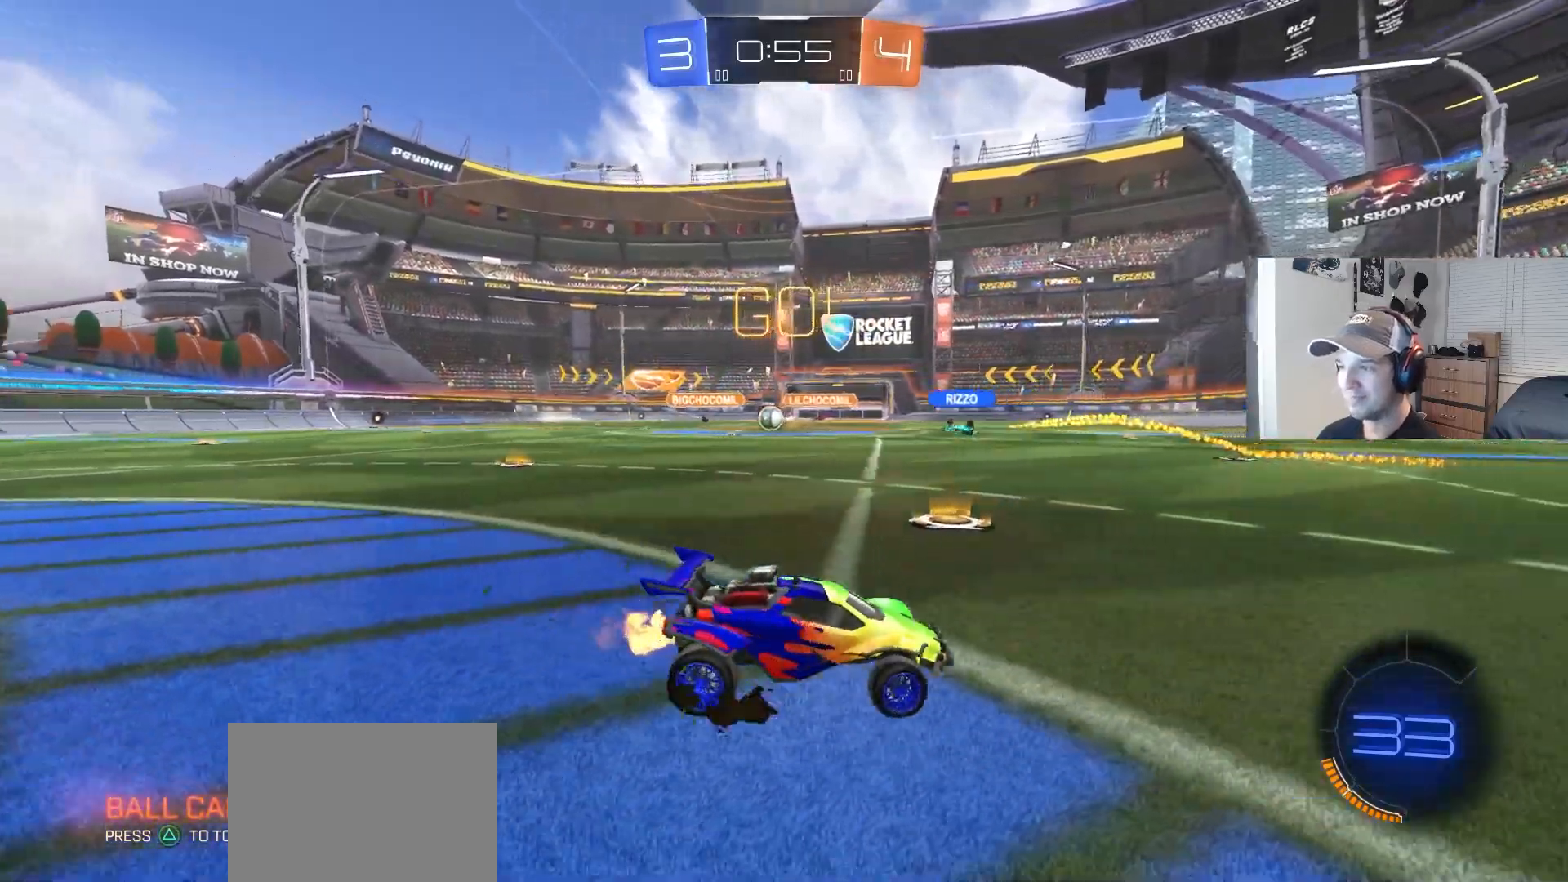
{"buttons": ["R2"], "left_stick": "left", "right_stick": "center", "events": [[33, "L1", "up"]]}
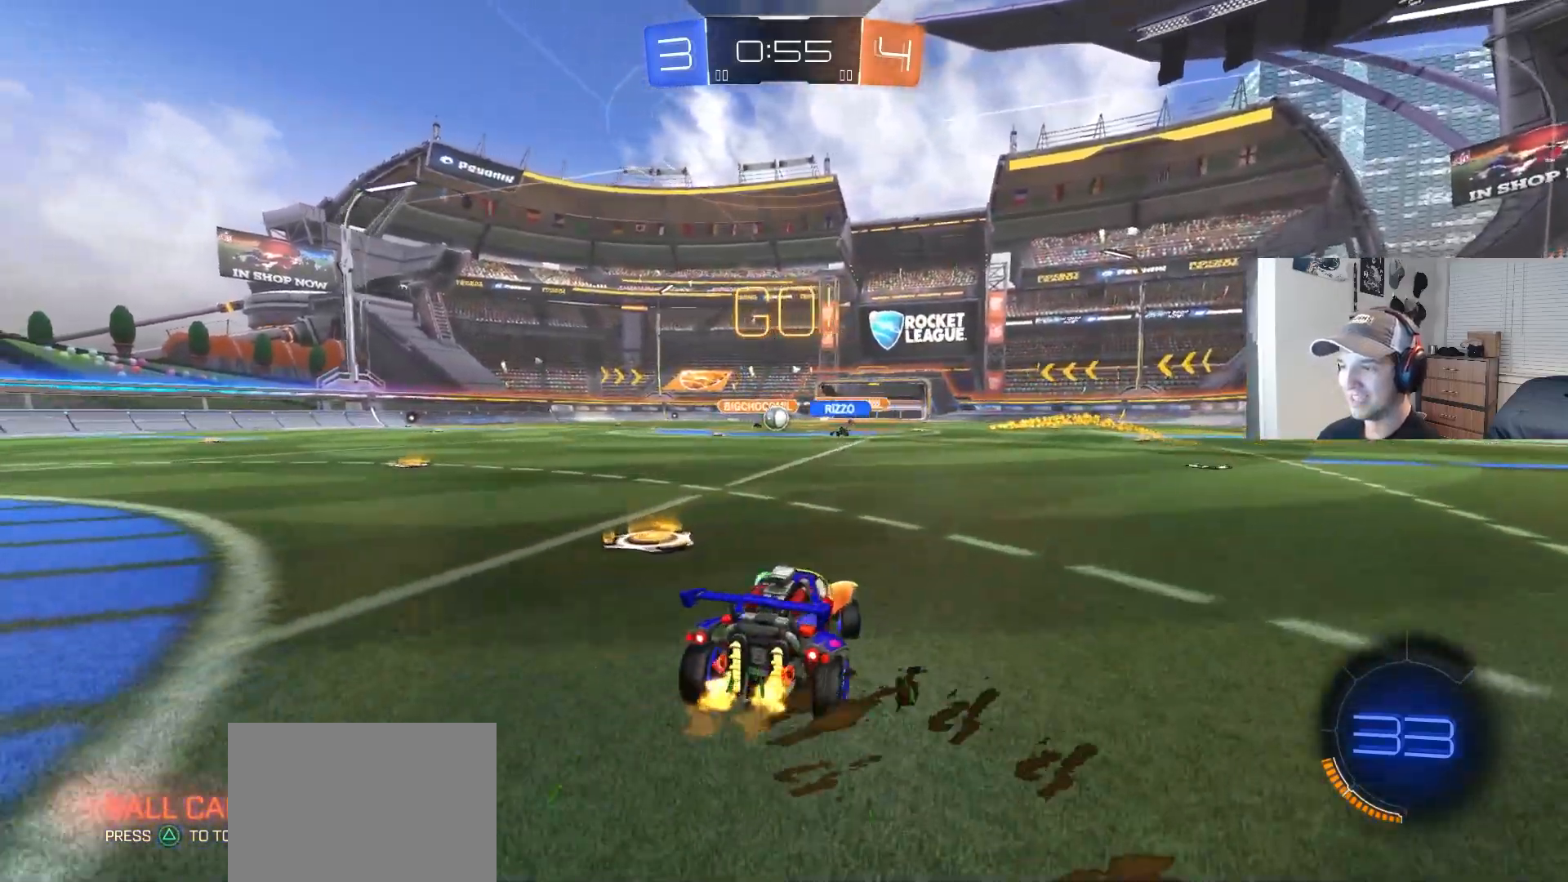
{"buttons": [], "left_stick": "right", "right_stick": "center", "events": [[167, "left_stick", "center"], [233, "R2", "up"], [300, "left_stick", "right"]]}
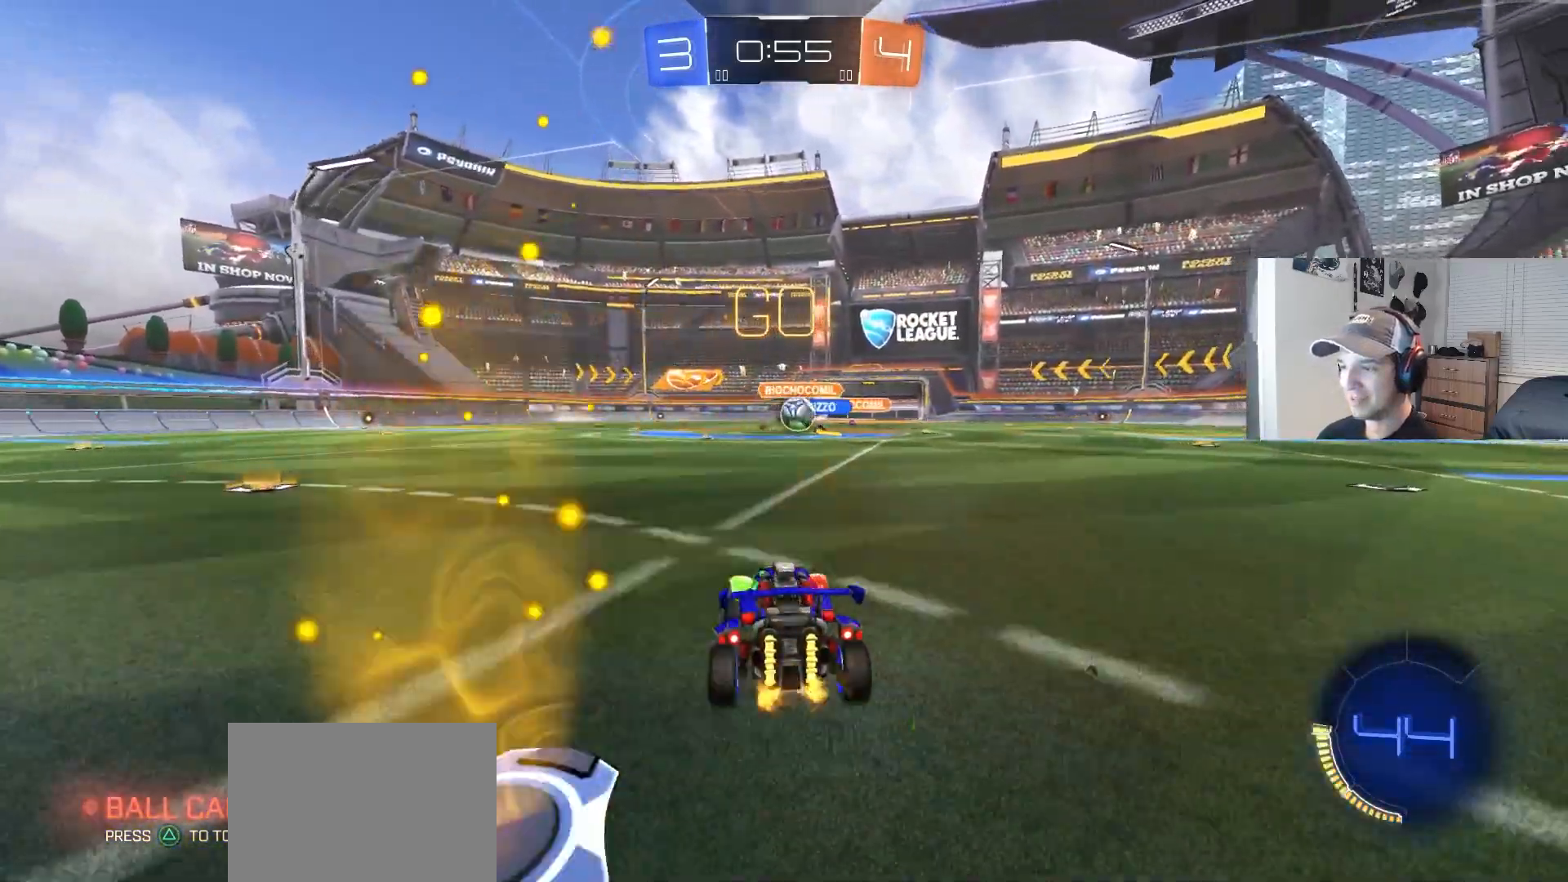
{"buttons": ["CIRCLE", "R2"], "left_stick": "center", "right_stick": "center", "events": [[17, "R2", "down"], [83, "CIRCLE", "down"], [167, "L1", "down"], [217, "L1", "up"], [417, "left_stick", "center"]]}
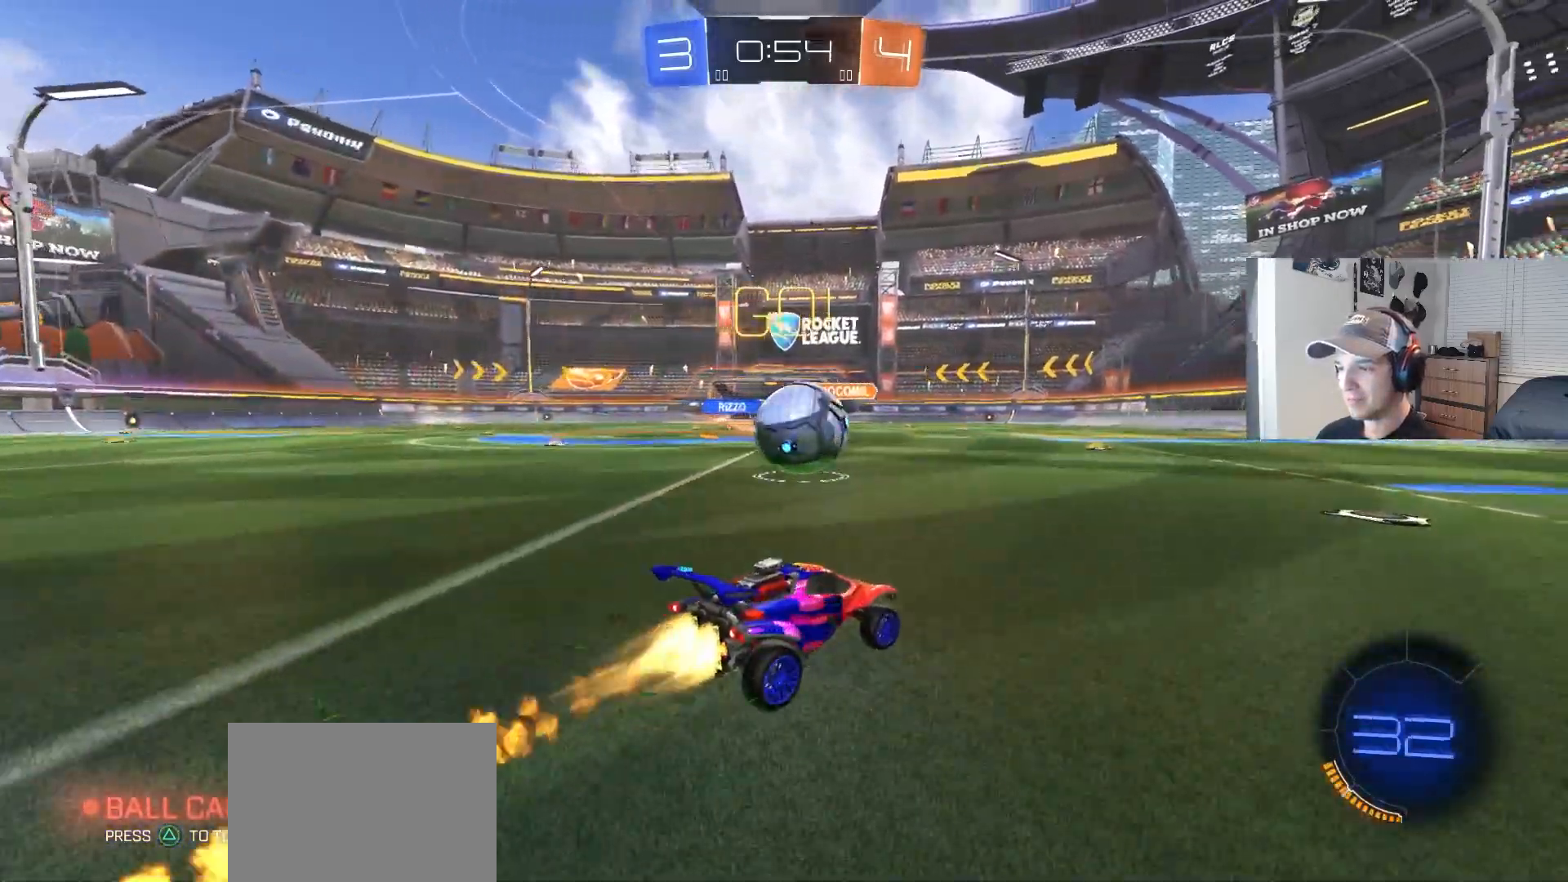
{"buttons": ["CIRCLE", "L1", "R2"], "left_stick": "down-right", "right_stick": "center", "events": [[50, "CROSS", "down"], [50, "left_stick", "up"], [67, "L1", "down"], [117, "CROSS", "up"], [150, "L3", "down"], [167, "CROSS", "down"], [217, "left_stick", "right"], [267, "left_stick", "down-right"], [433, "CROSS", "up"], [500, "L3", "up"]]}
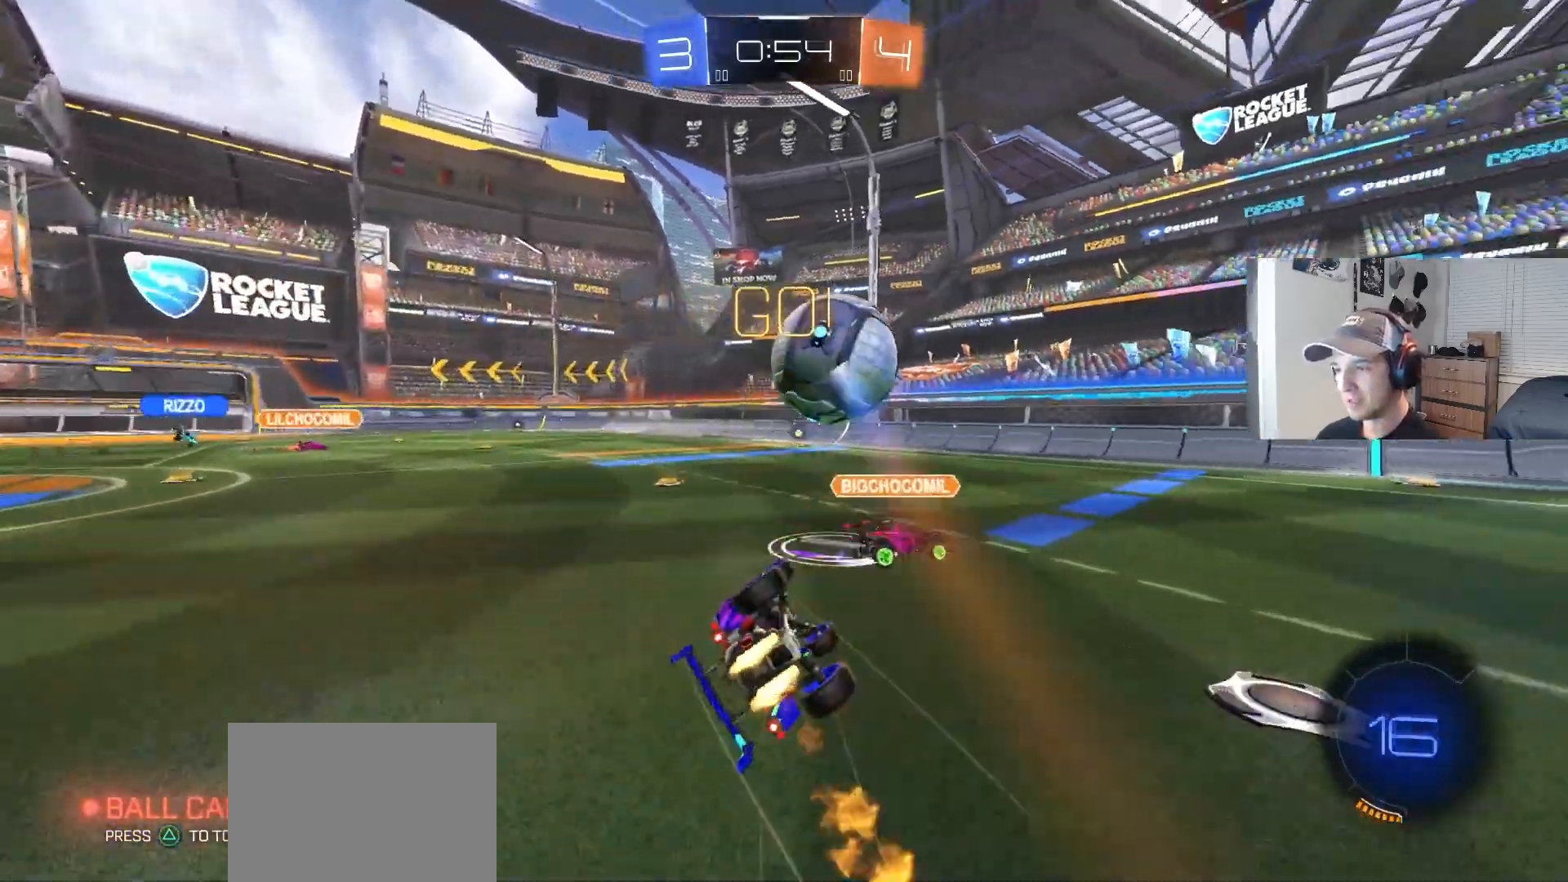
{"buttons": ["R2"], "left_stick": "center", "right_stick": "center", "events": [[83, "left_stick", "down"], [450, "CIRCLE", "up"], [450, "L1", "up"], [483, "left_stick", "center"]]}
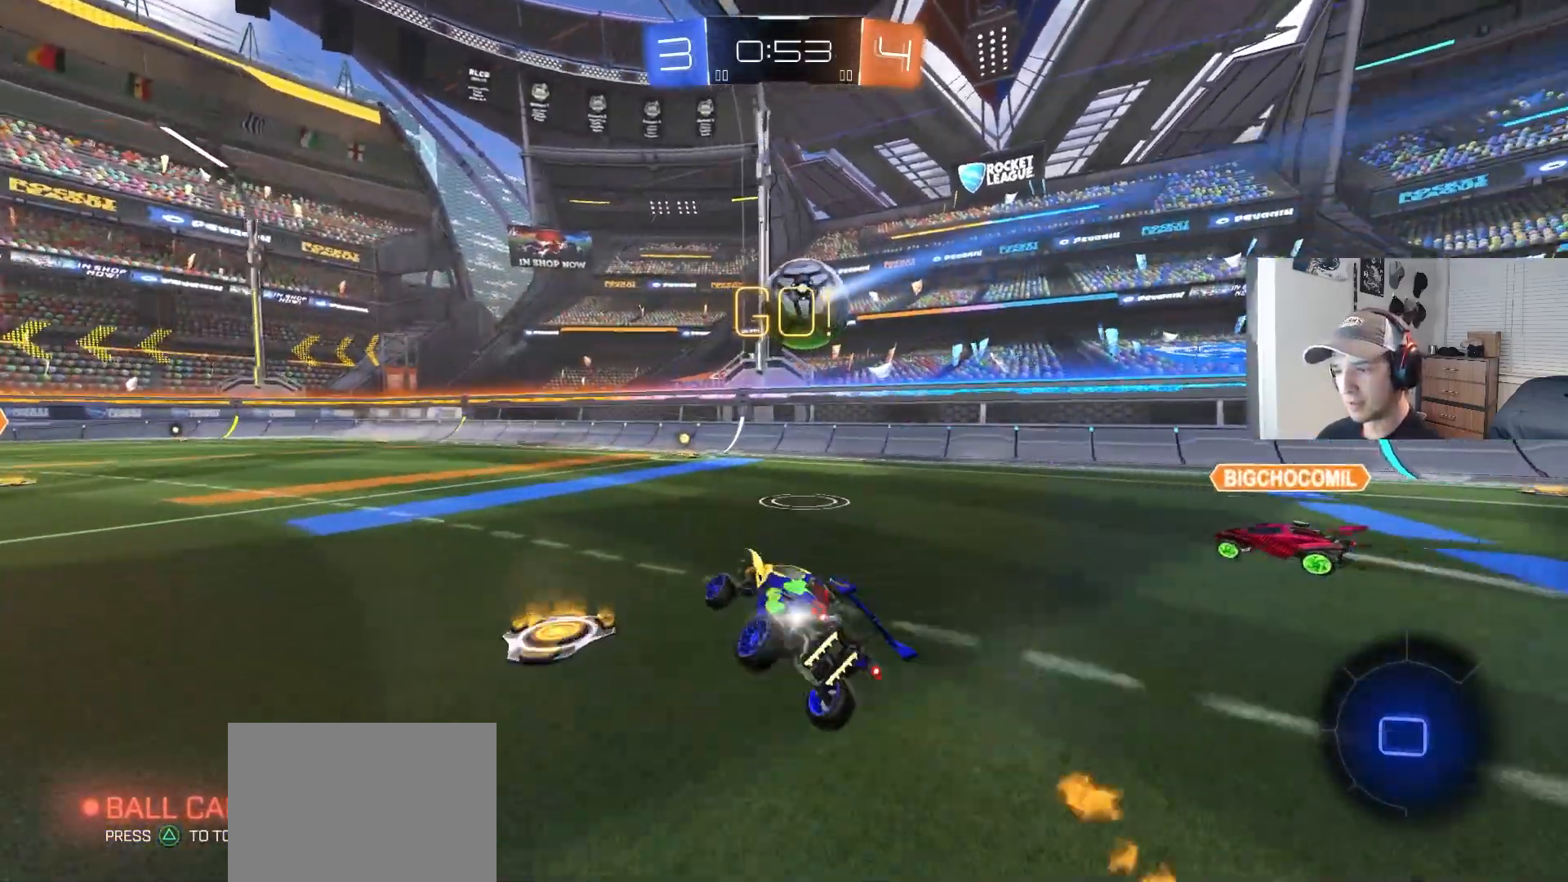
{"buttons": ["R2"], "left_stick": "center", "right_stick": "center", "events": [[67, "CIRCLE", "down"], [183, "left_stick", "right"], [267, "left_stick", "center"], [367, "CIRCLE", "up"]]}
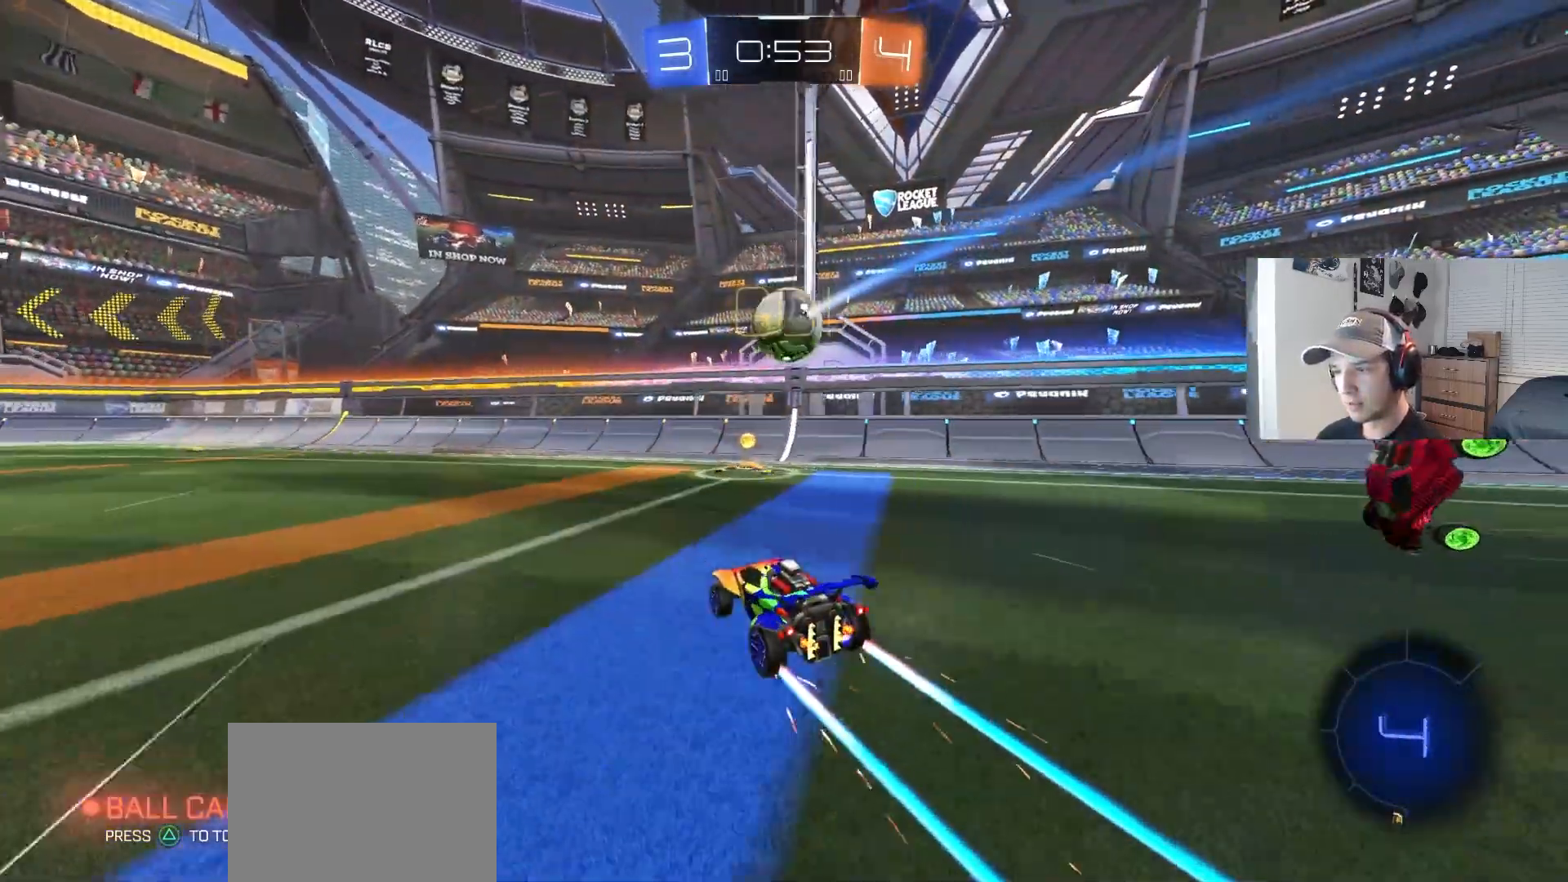
{"buttons": ["R2"], "left_stick": "down", "right_stick": "center", "events": [[267, "left_stick", "left"], [333, "CROSS", "down"], [367, "left_stick", "down"], [450, "left_stick", "center"], [500, "CROSS", "up"], [500, "left_stick", "down"]]}
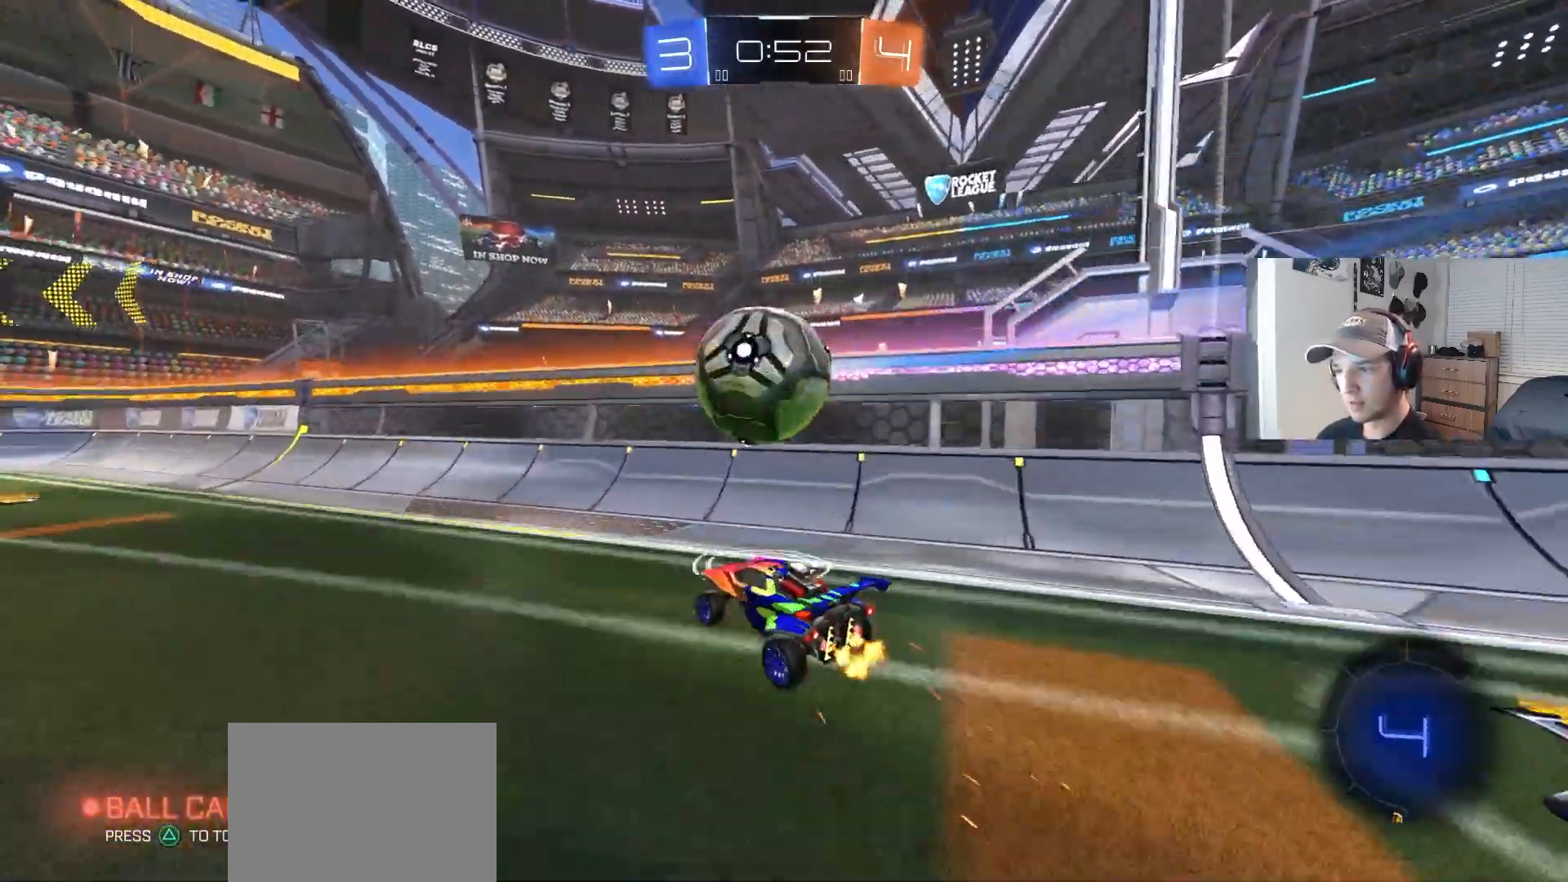
{"buttons": ["CROSS", "CIRCLE", "R2"], "left_stick": "center", "right_stick": "center", "events": [[17, "L1", "down"], [133, "left_stick", "center"], [200, "left_stick", "right"], [267, "L1", "up"], [333, "left_stick", "up-right"], [367, "CIRCLE", "down"], [383, "CROSS", "down"], [483, "left_stick", "center"]]}
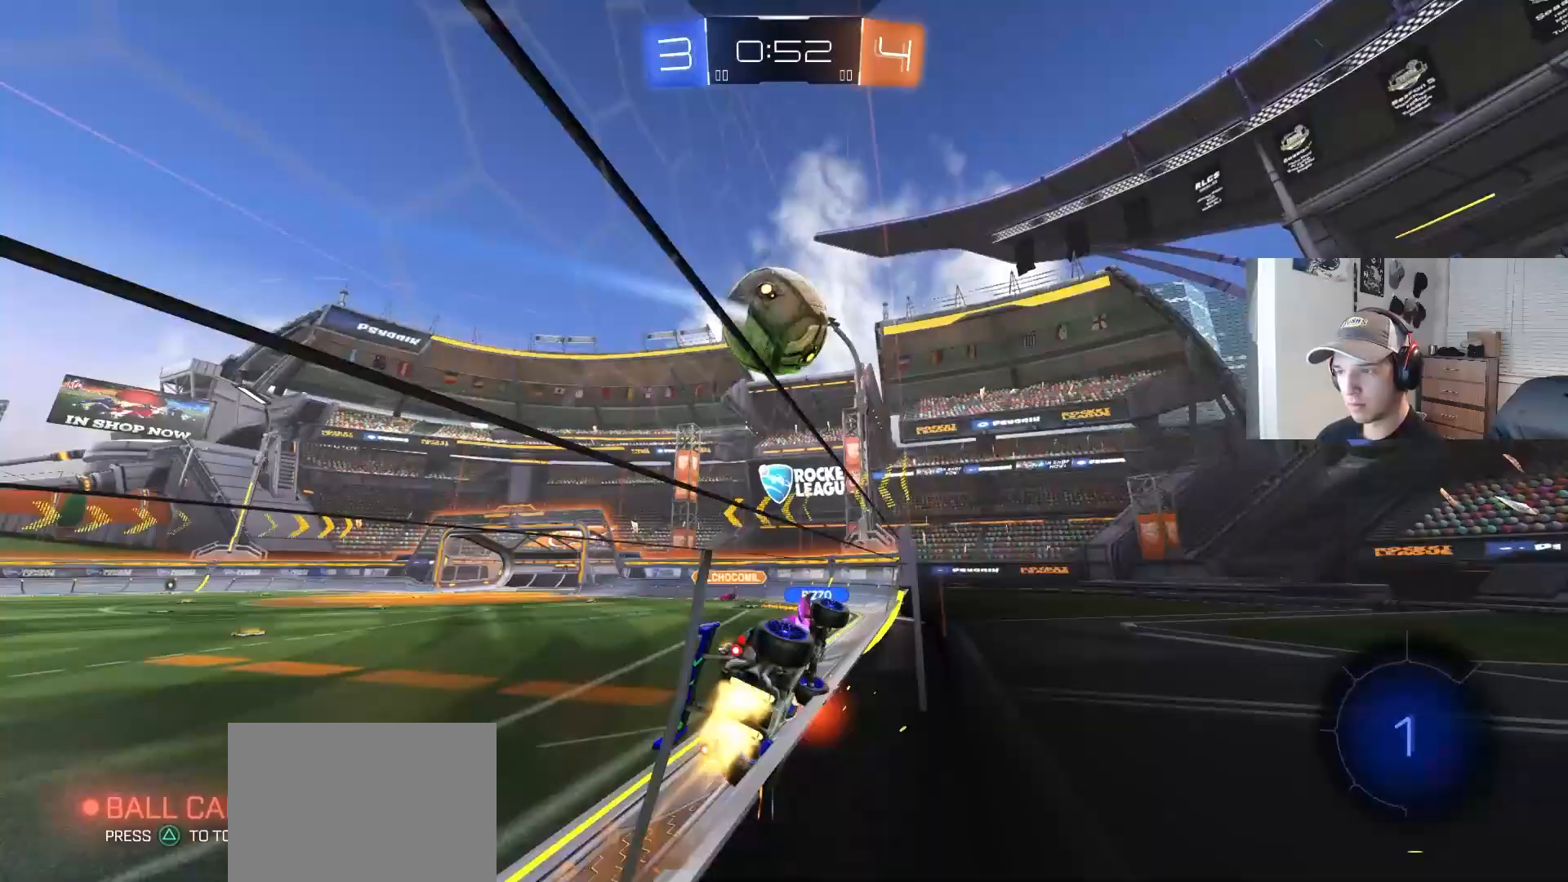
{"buttons": ["CROSS", "R1", "R2"], "left_stick": "down-left", "right_stick": "center", "events": [[17, "CROSS", "up"], [33, "CIRCLE", "up"], [67, "left_stick", "right"], [250, "left_stick", "center"], [383, "CROSS", "down"], [400, "left_stick", "down-left"], [433, "R1", "down"]]}
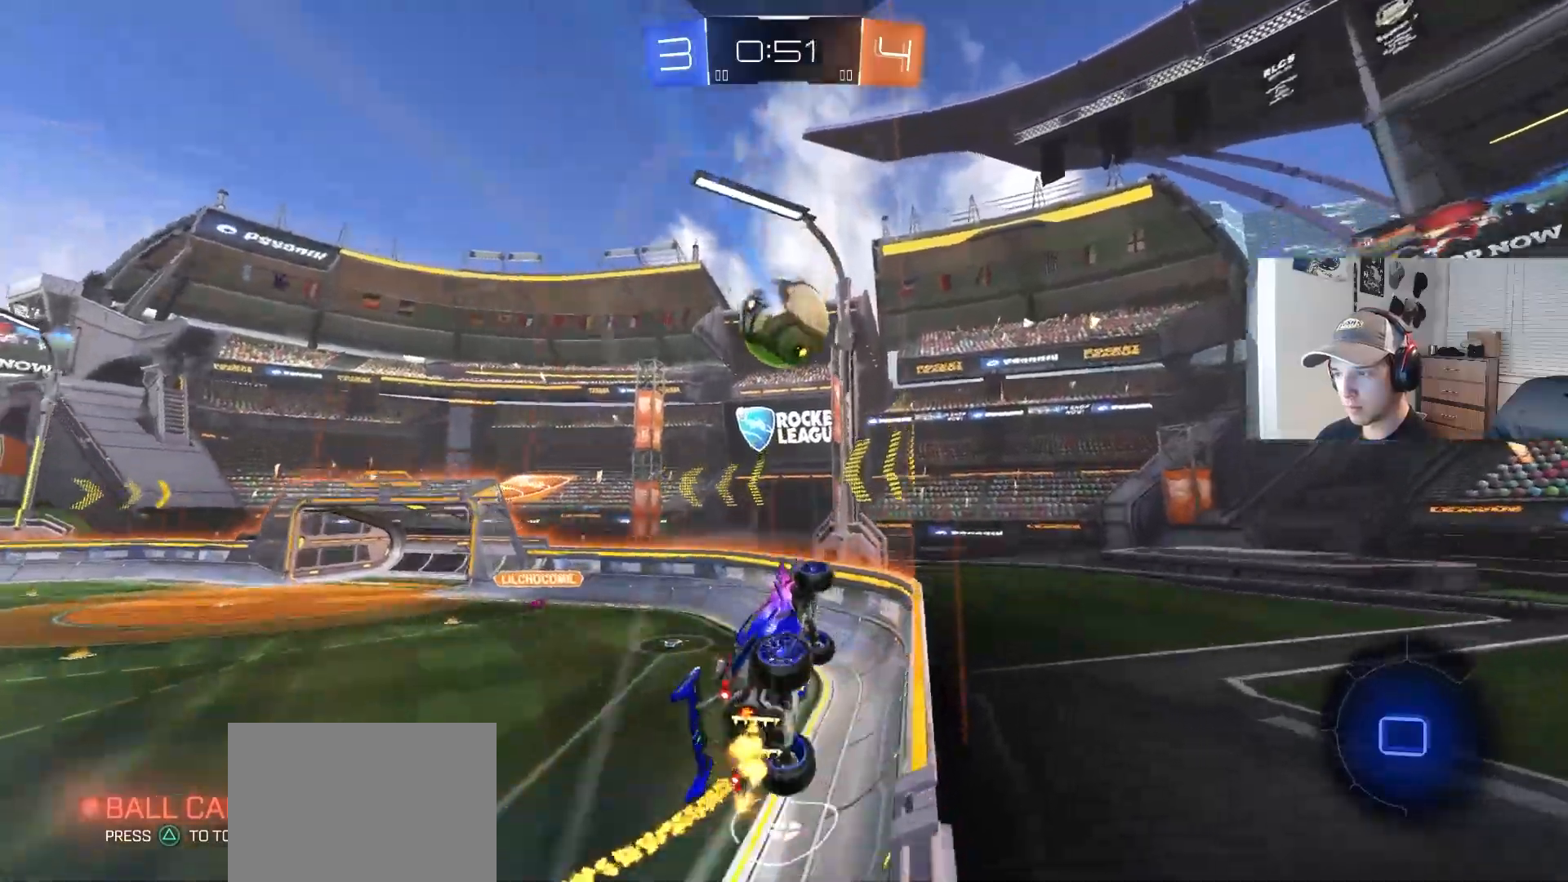
{"buttons": ["CROSS", "CIRCLE", "R1", "R2", "L3"], "left_stick": "down-right", "right_stick": "center", "events": [[50, "CROSS", "up"], [150, "R2", "up"], [333, "R2", "down"], [350, "left_stick", "up"], [367, "R1", "up"], [400, "CROSS", "down"], [433, "CIRCLE", "down"], [433, "L3", "down"], [433, "R1", "down"], [500, "left_stick", "down-right"]]}
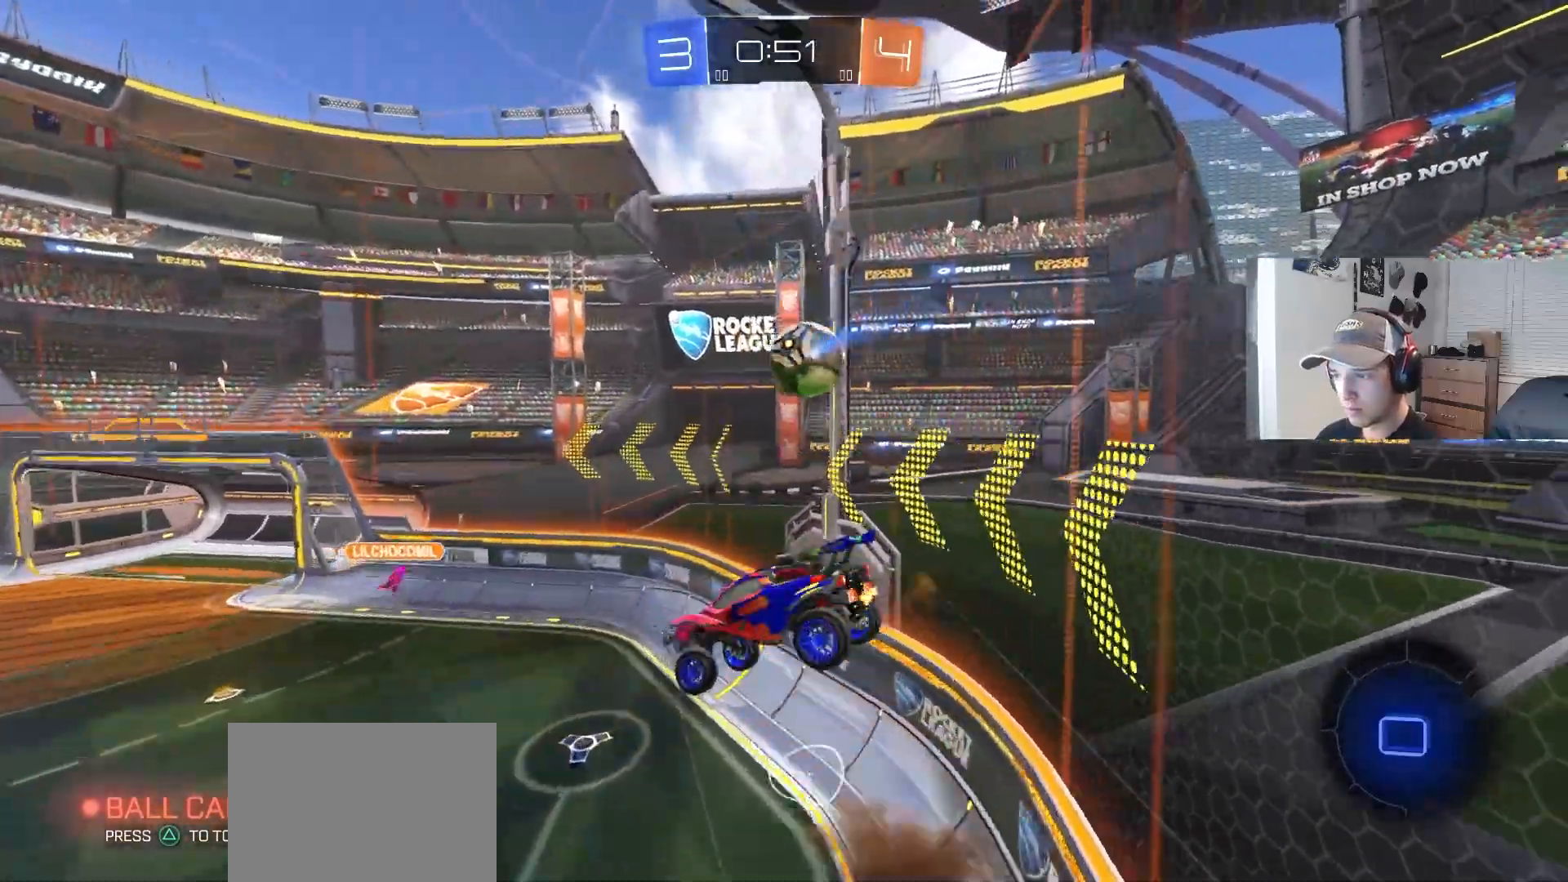
{"buttons": ["CIRCLE", "R1", "R2"], "left_stick": "down-left", "right_stick": "center", "events": [[33, "left_stick", "down"], [117, "CROSS", "up"], [250, "L3", "up"], [433, "left_stick", "down-left"]]}
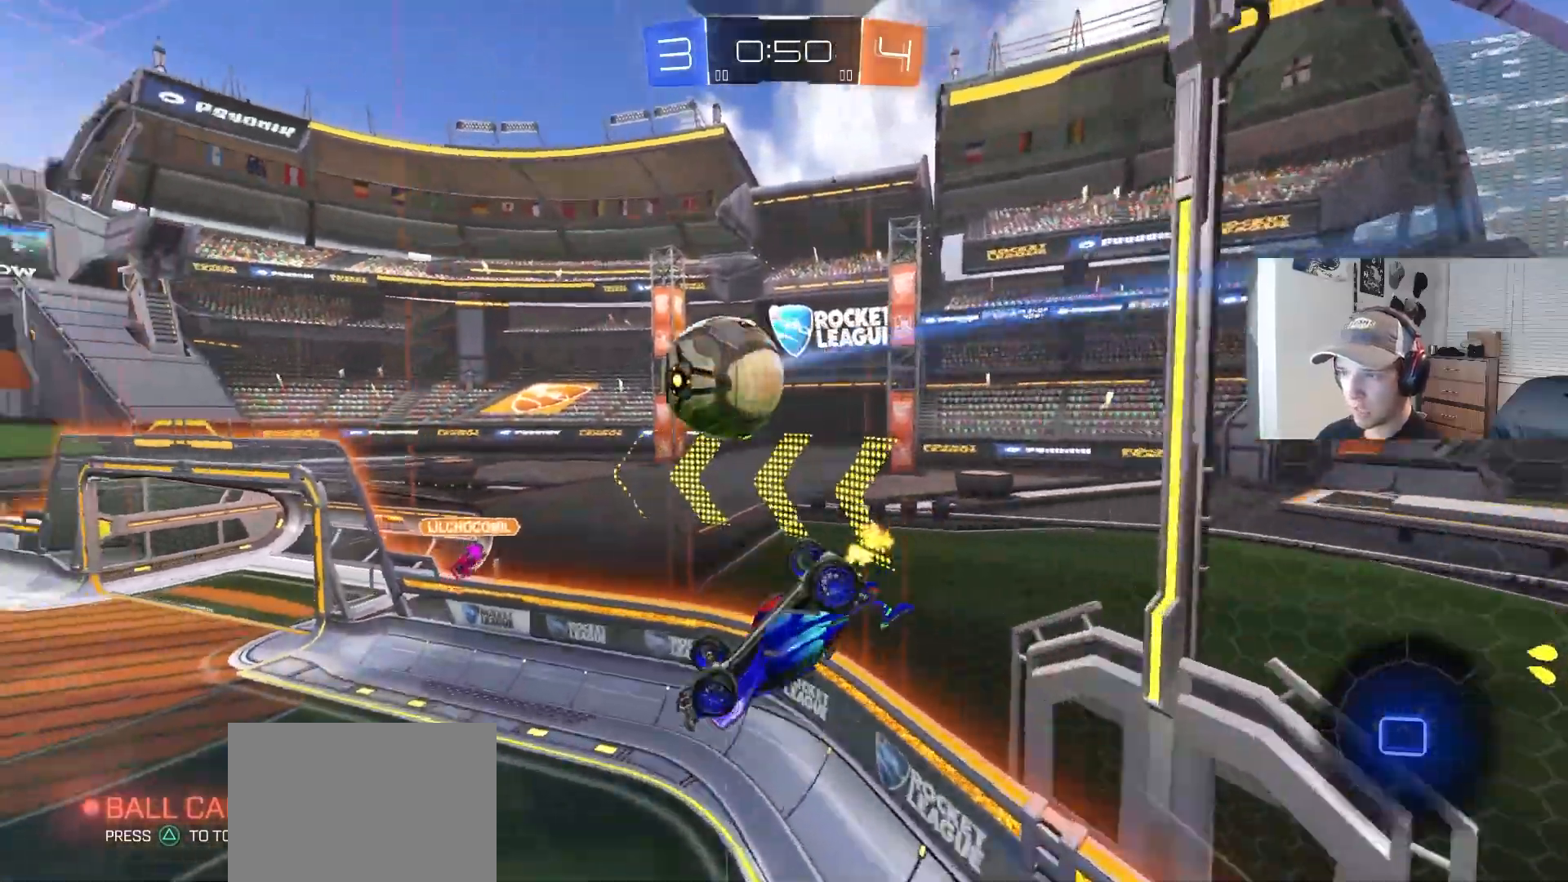
{"buttons": ["R2"], "left_stick": "center", "right_stick": "center", "events": [[17, "CIRCLE", "up"], [283, "left_stick", "center"], [300, "R1", "up"], [333, "left_stick", "left"], [450, "left_stick", "center"]]}
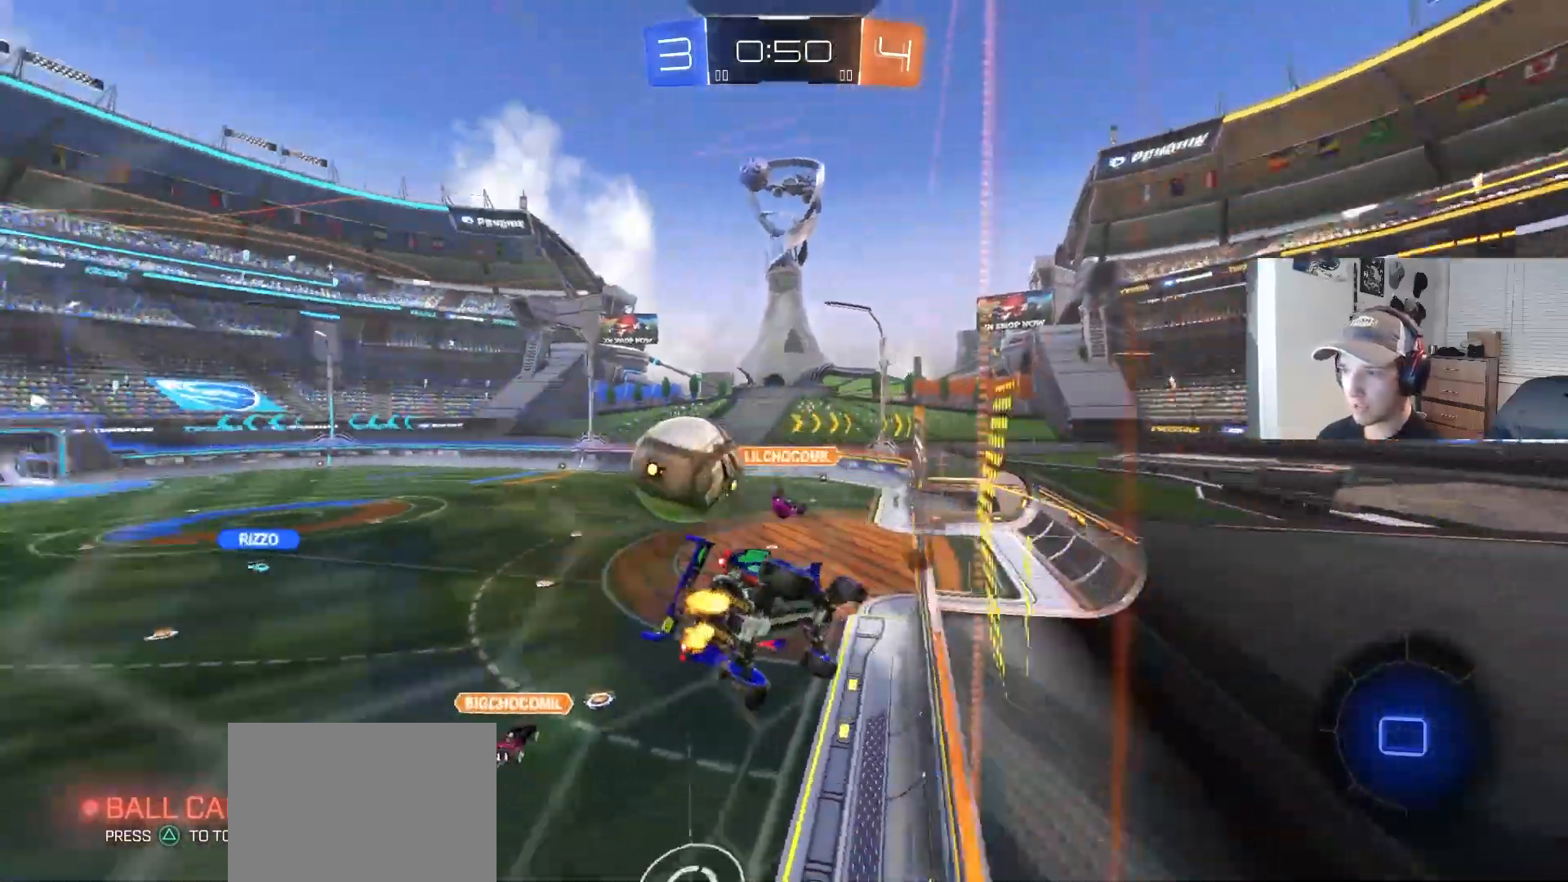
{"buttons": ["TRIANGLE", "R2"], "left_stick": "down", "right_stick": "center", "events": [[33, "left_stick", "left"], [150, "left_stick", "center"], [183, "CROSS", "down"], [217, "R1", "down"], [233, "left_stick", "down"], [417, "CROSS", "up"], [467, "R1", "up"], [483, "TRIANGLE", "down"]]}
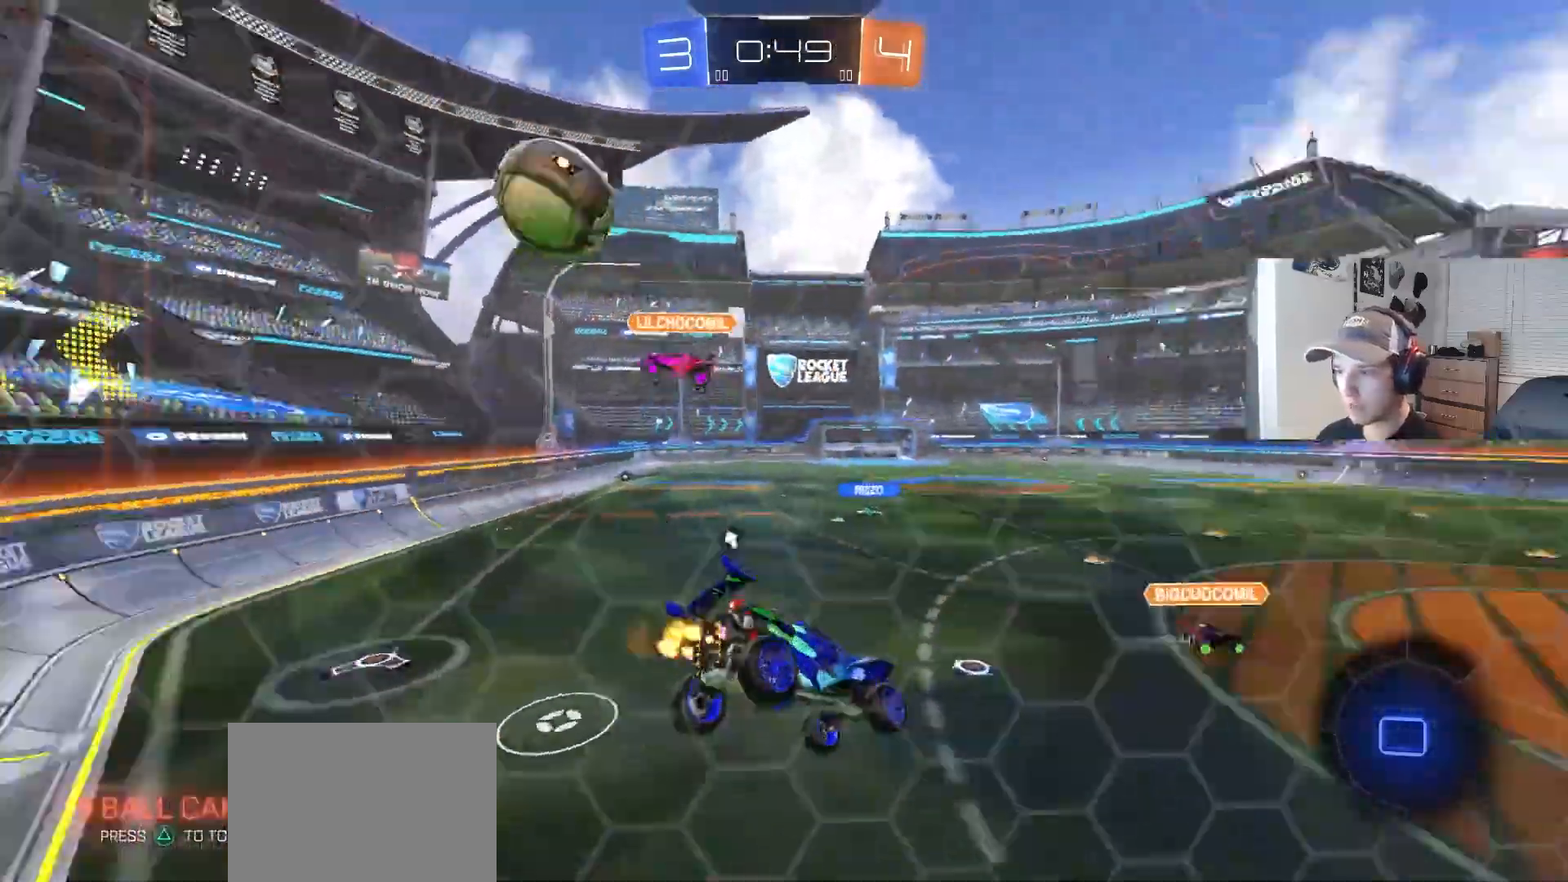
{"buttons": ["R2"], "left_stick": "up-right", "right_stick": "center", "events": [[100, "TRIANGLE", "up"], [100, "left_stick", "center"], [233, "left_stick", "up"], [317, "CROSS", "down"], [417, "CROSS", "up"], [483, "left_stick", "up-right"]]}
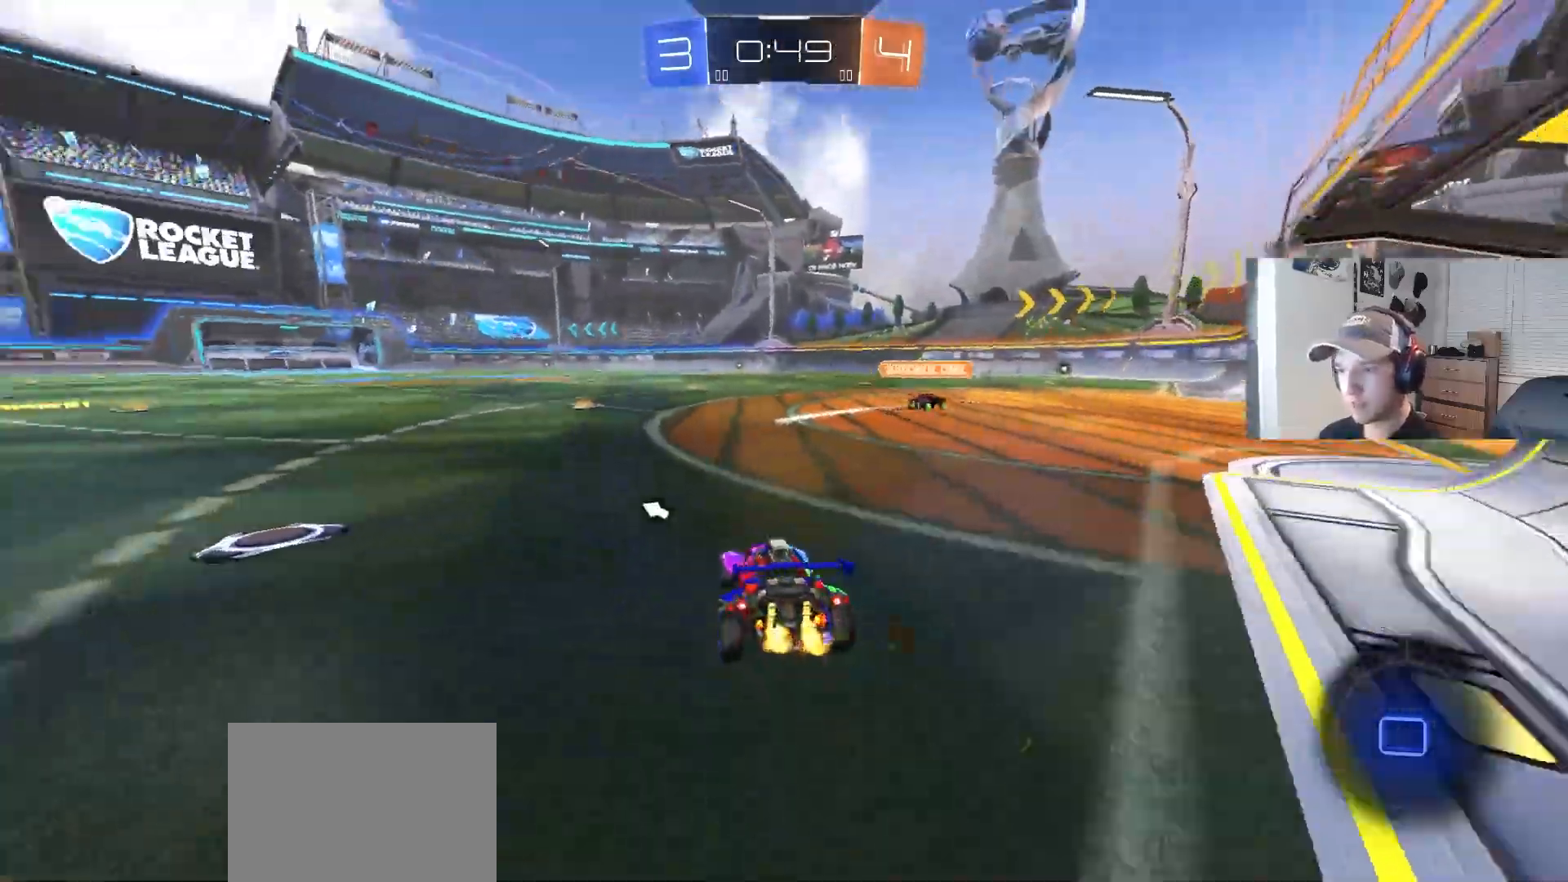
{"buttons": ["L1"], "left_stick": "down-left", "right_stick": "center", "events": [[17, "CROSS", "down"], [33, "left_stick", "up"], [50, "L1", "down"], [67, "CROSS", "up"], [117, "CROSS", "down"], [167, "left_stick", "right"], [233, "CROSS", "up"], [233, "left_stick", "down"], [250, "R2", "up"], [383, "TRIANGLE", "down"], [467, "TRIANGLE", "up"], [500, "left_stick", "down-left"]]}
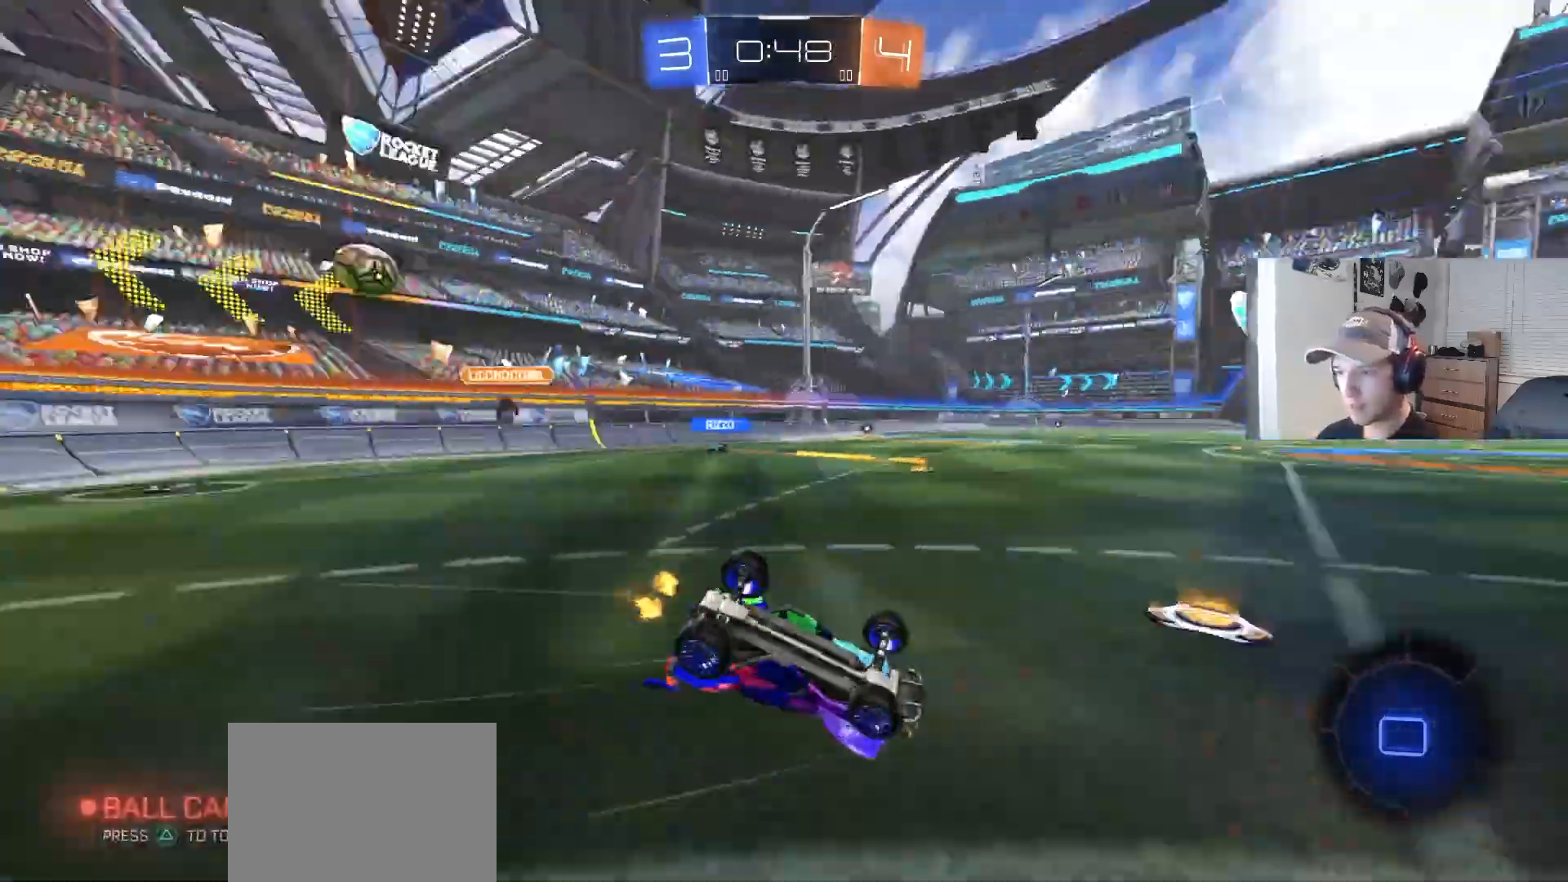
{"buttons": ["R2"], "left_stick": "center", "right_stick": "center", "events": [[183, "R2", "down"], [367, "left_stick", "center"], [383, "L1", "up"]]}
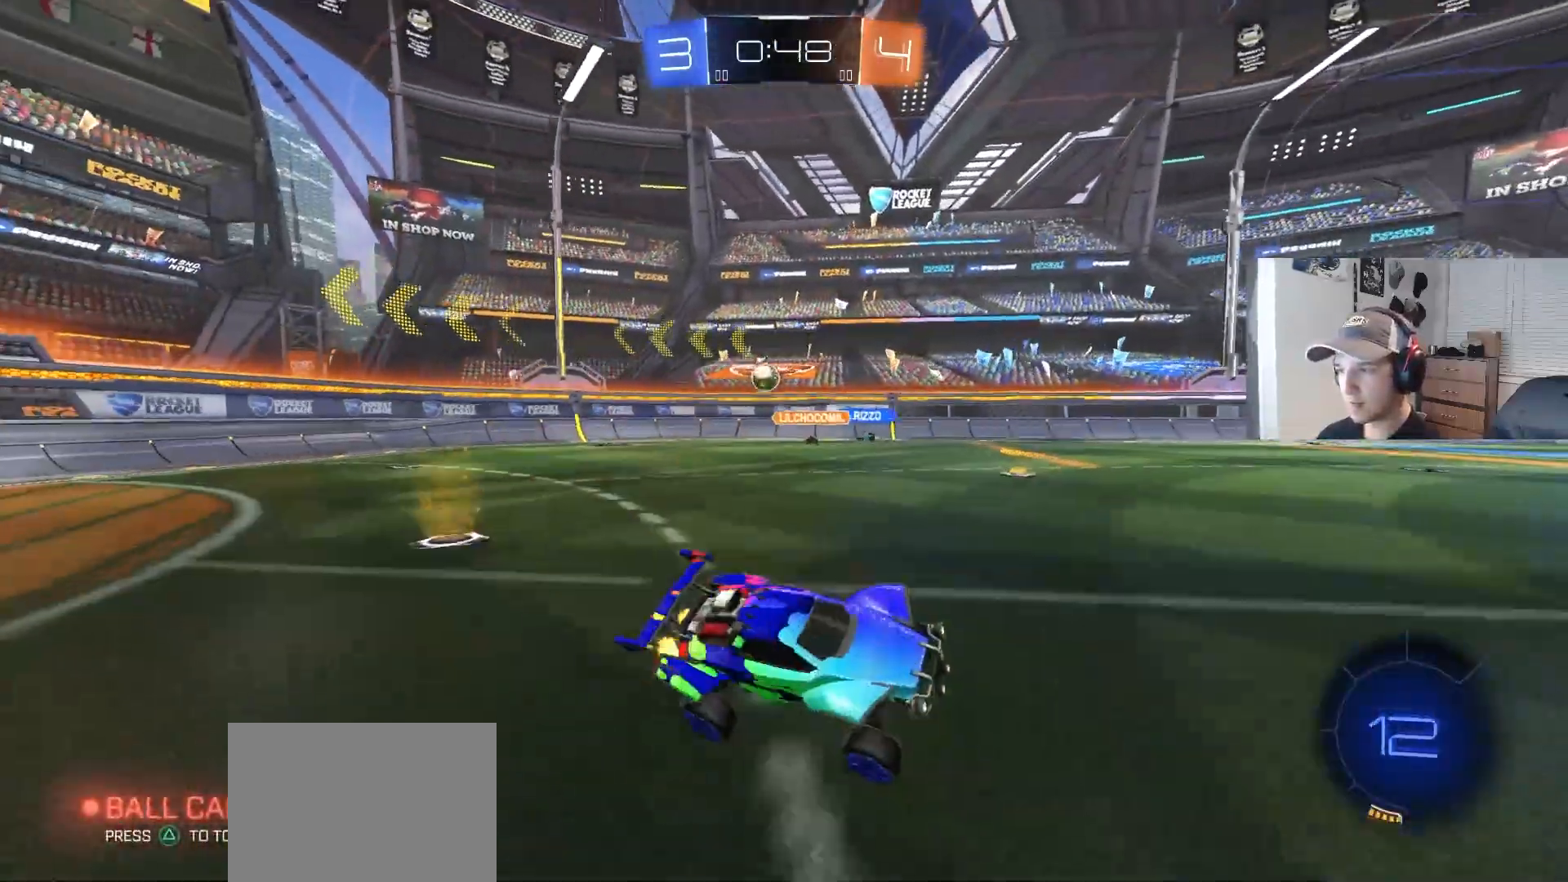
{"buttons": ["R2"], "left_stick": "center", "right_stick": "center", "events": []}
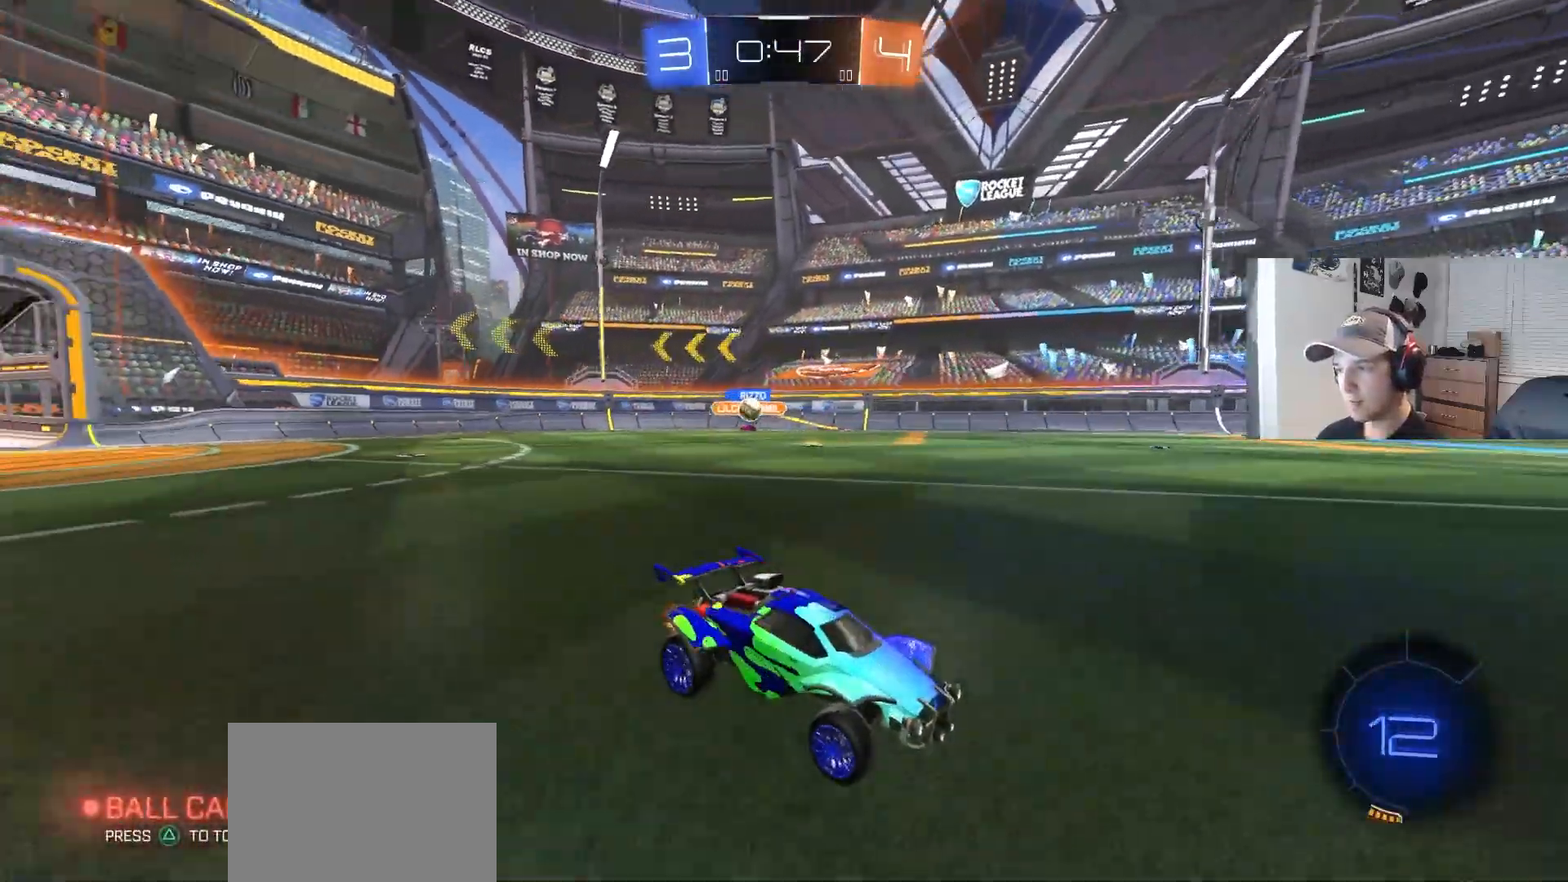
{"buttons": ["R2"], "left_stick": "left", "right_stick": "center", "events": [[50, "left_stick", "left"], [100, "L1", "down"], [217, "L1", "up"], [400, "L1", "down"], [500, "L1", "up"]]}